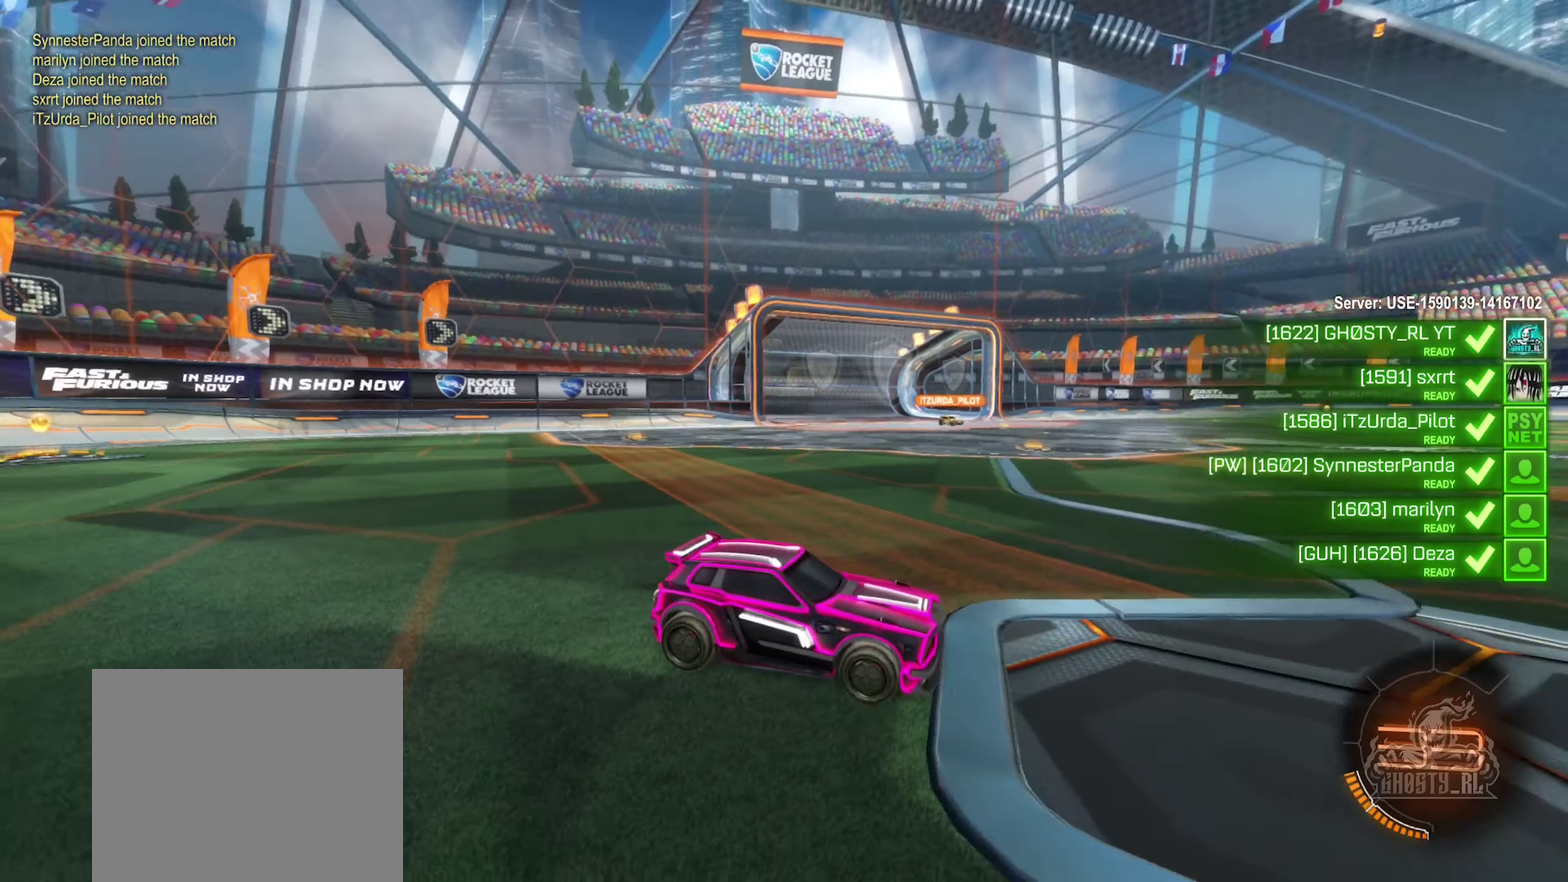
Gameplay with a controller (Xbox layout); each line is a JSON object with the inputs held at the frame after it. "events" lists button and stick changes between this image and that frame as [ms after this image, input, new state], when the widget could be followed in between.
{"buttons": [], "left_stick": "center", "right_stick": "center", "events": [[100, "right_stick", "center"]]}
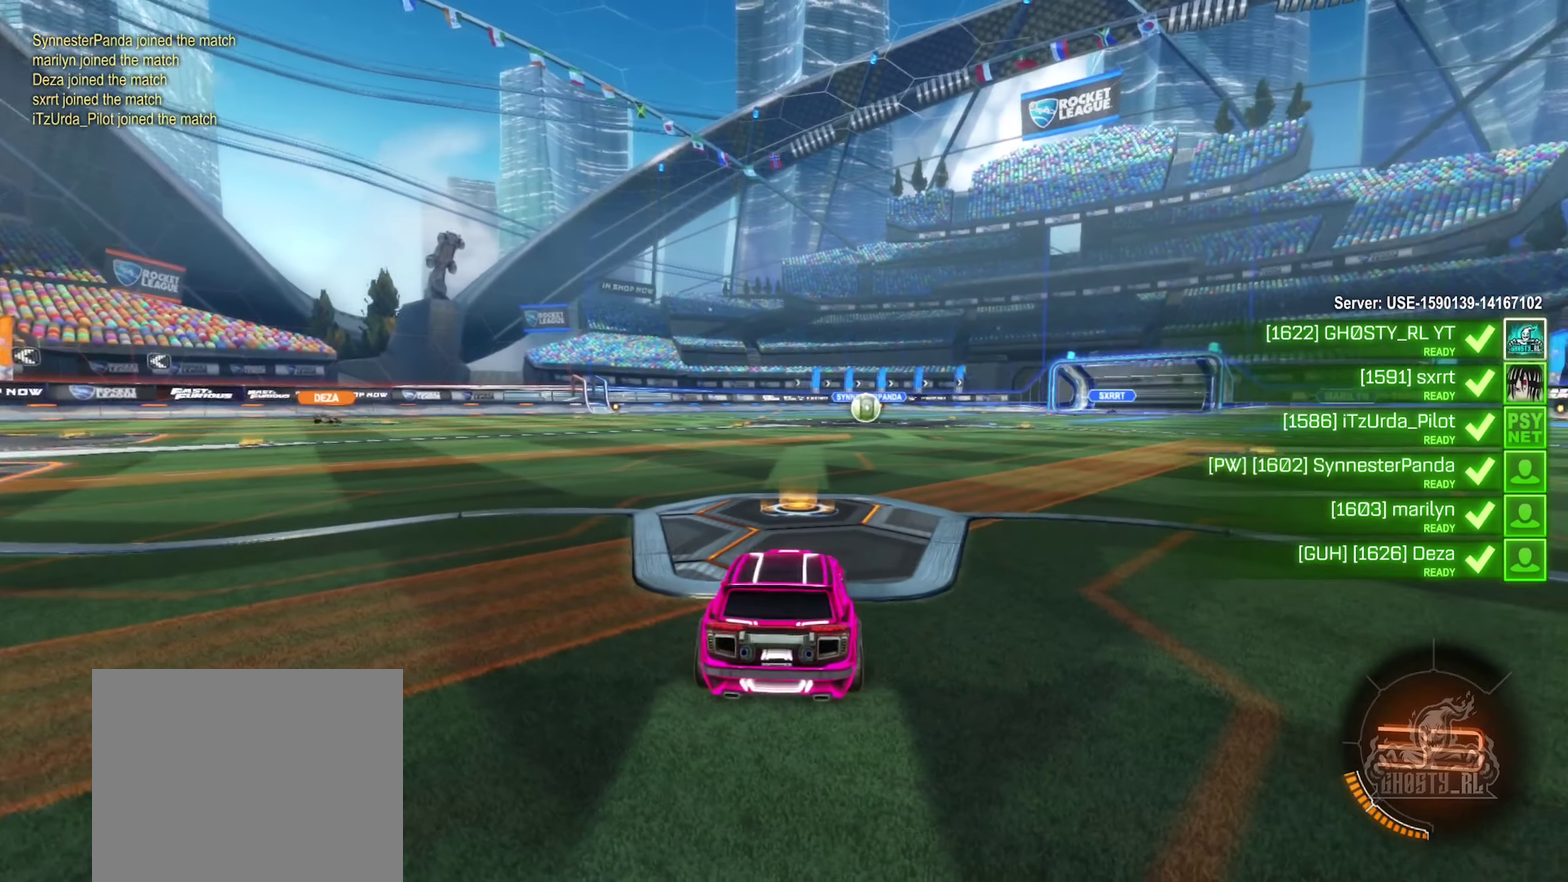
{"buttons": [], "left_stick": "center", "right_stick": "center", "events": []}
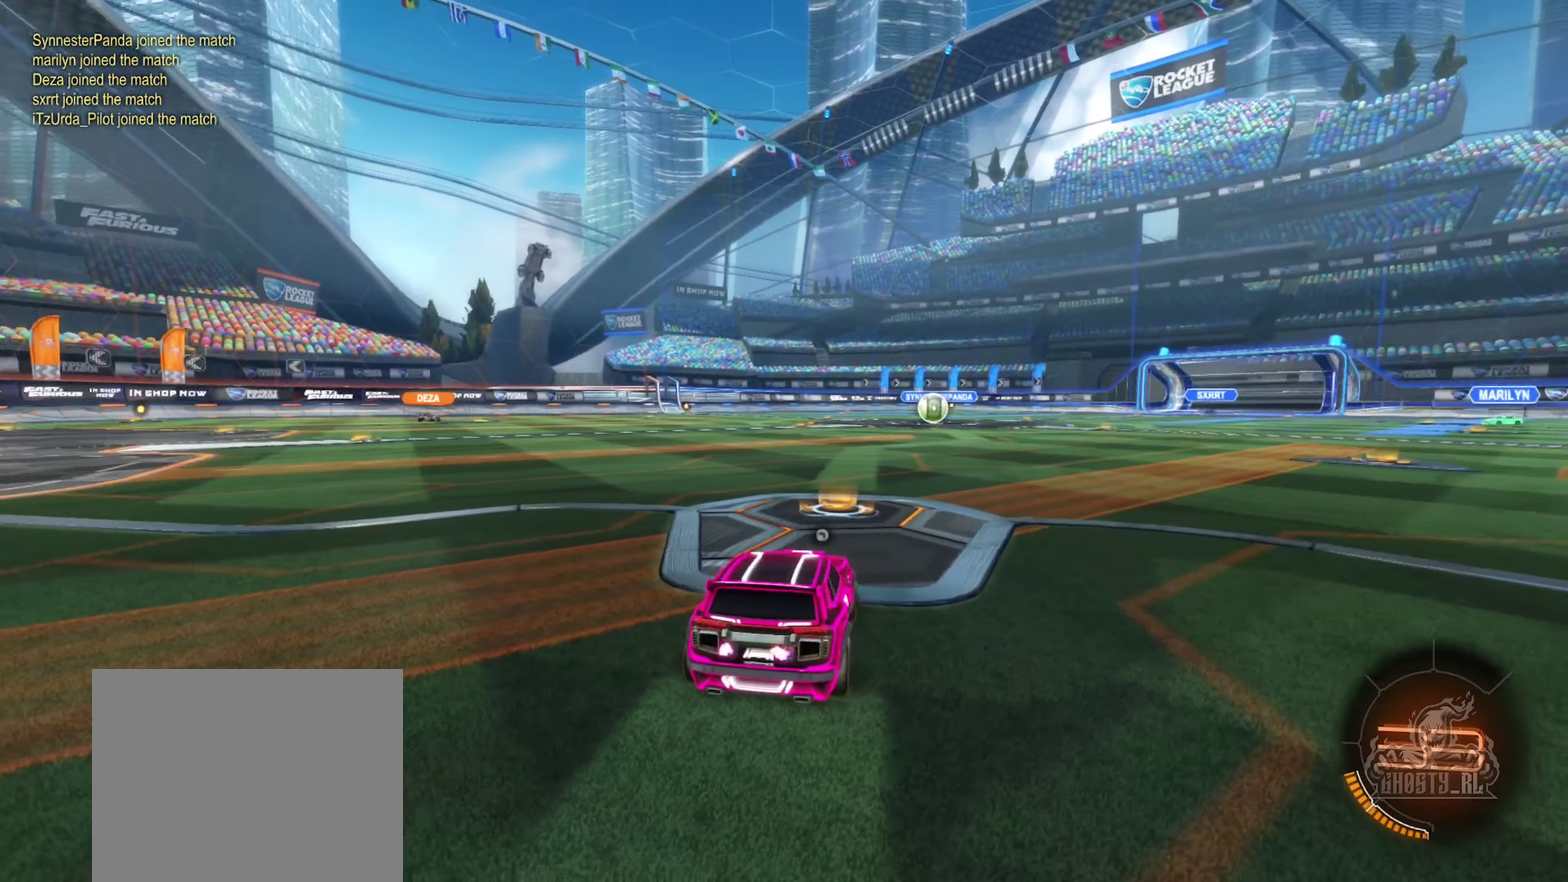
{"buttons": [], "left_stick": "center", "right_stick": "center", "events": []}
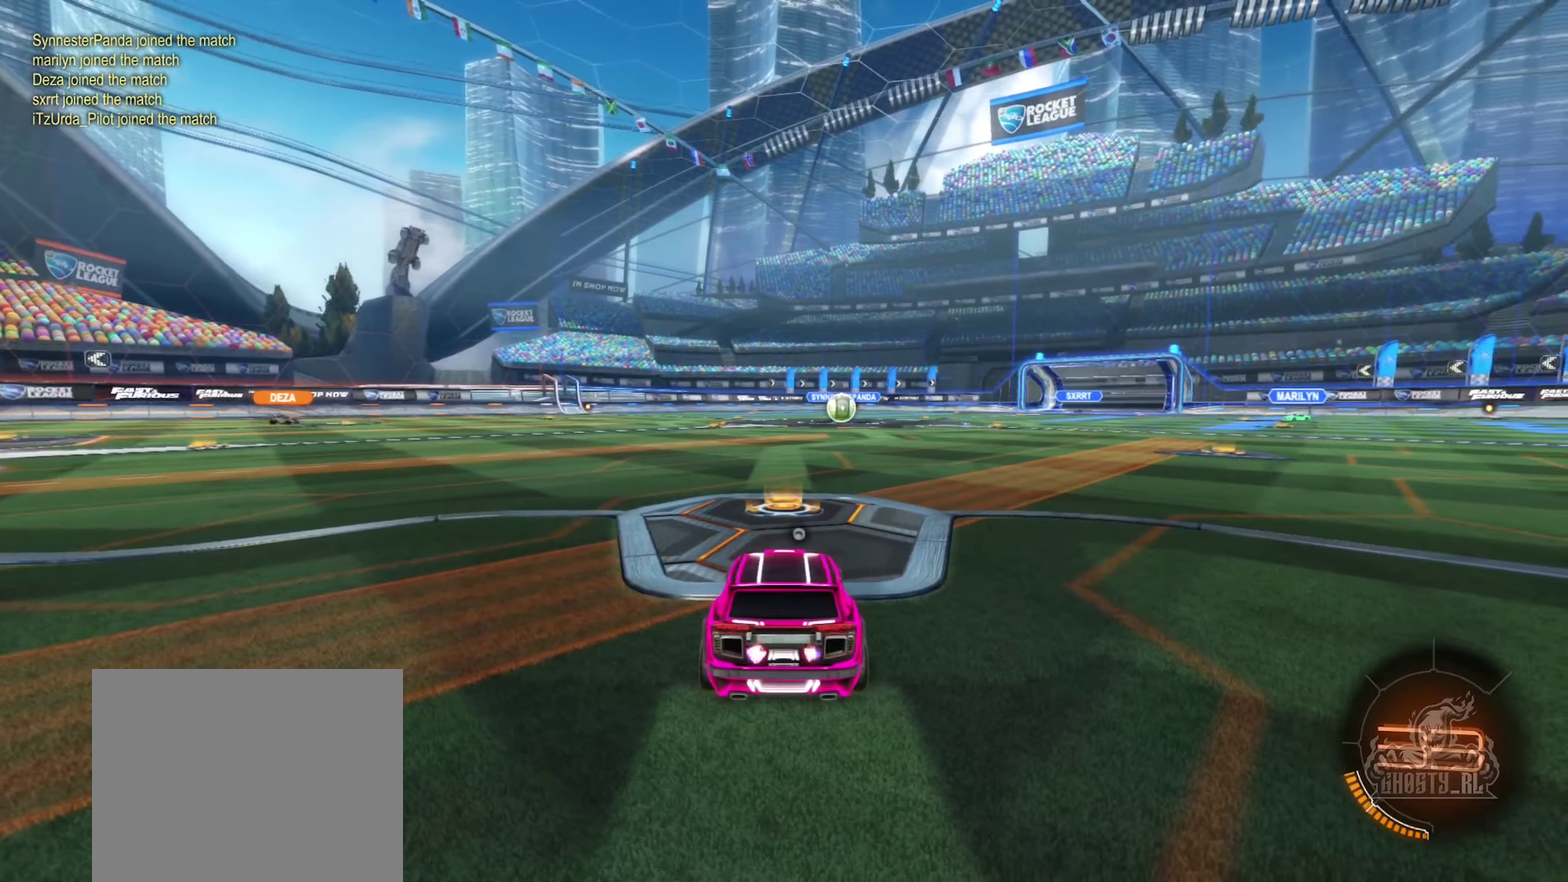
{"buttons": [], "left_stick": "center", "right_stick": "center", "events": [[50, "Y", "down"], [117, "Y", "up"]]}
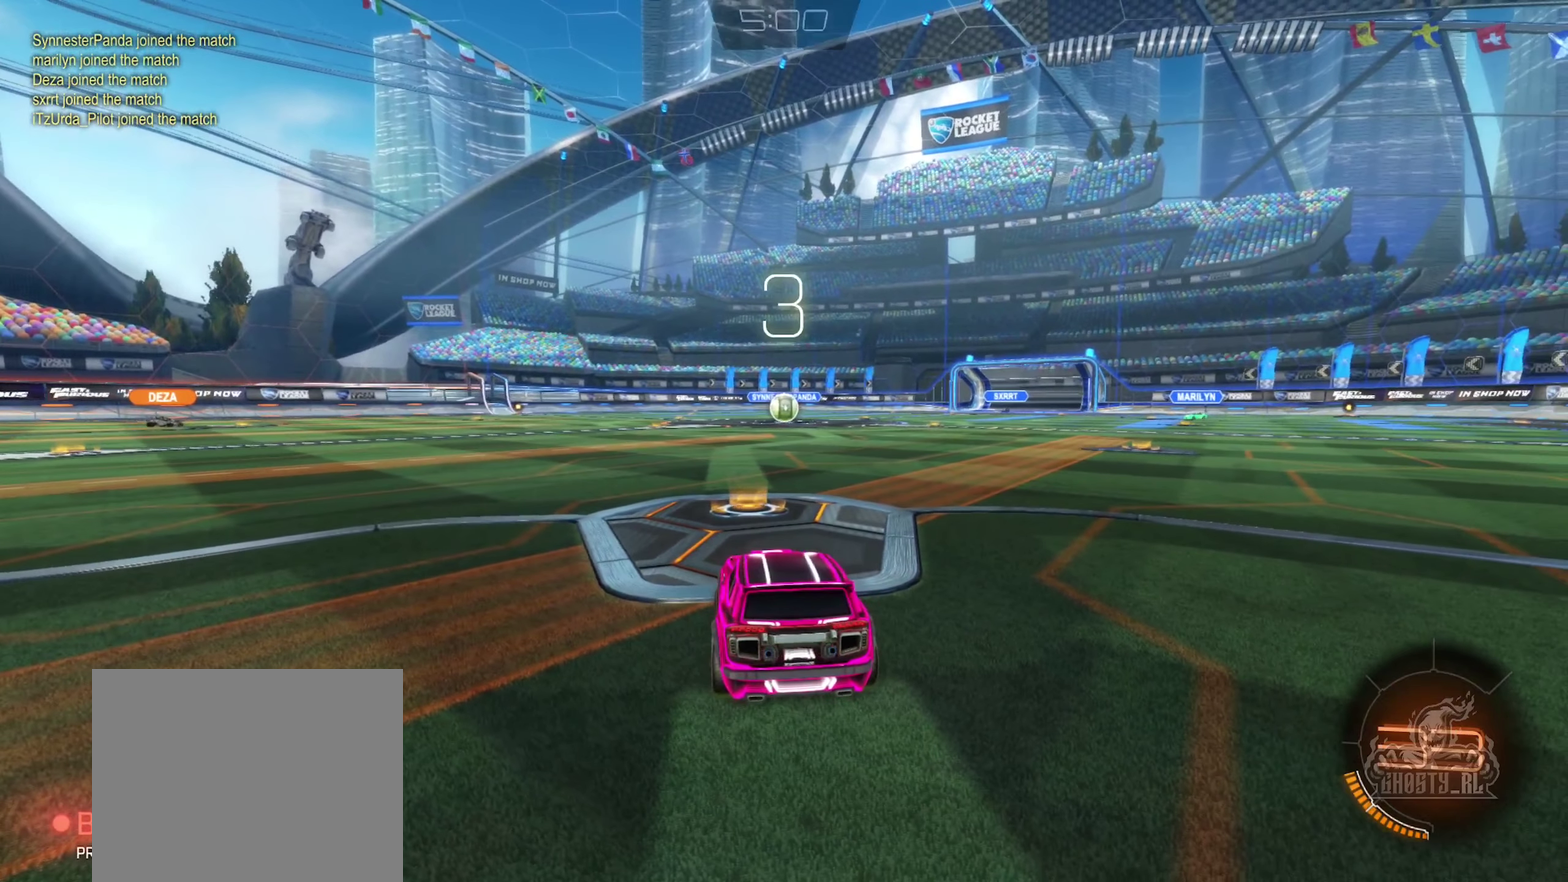
{"buttons": [], "left_stick": "center", "right_stick": "center", "events": []}
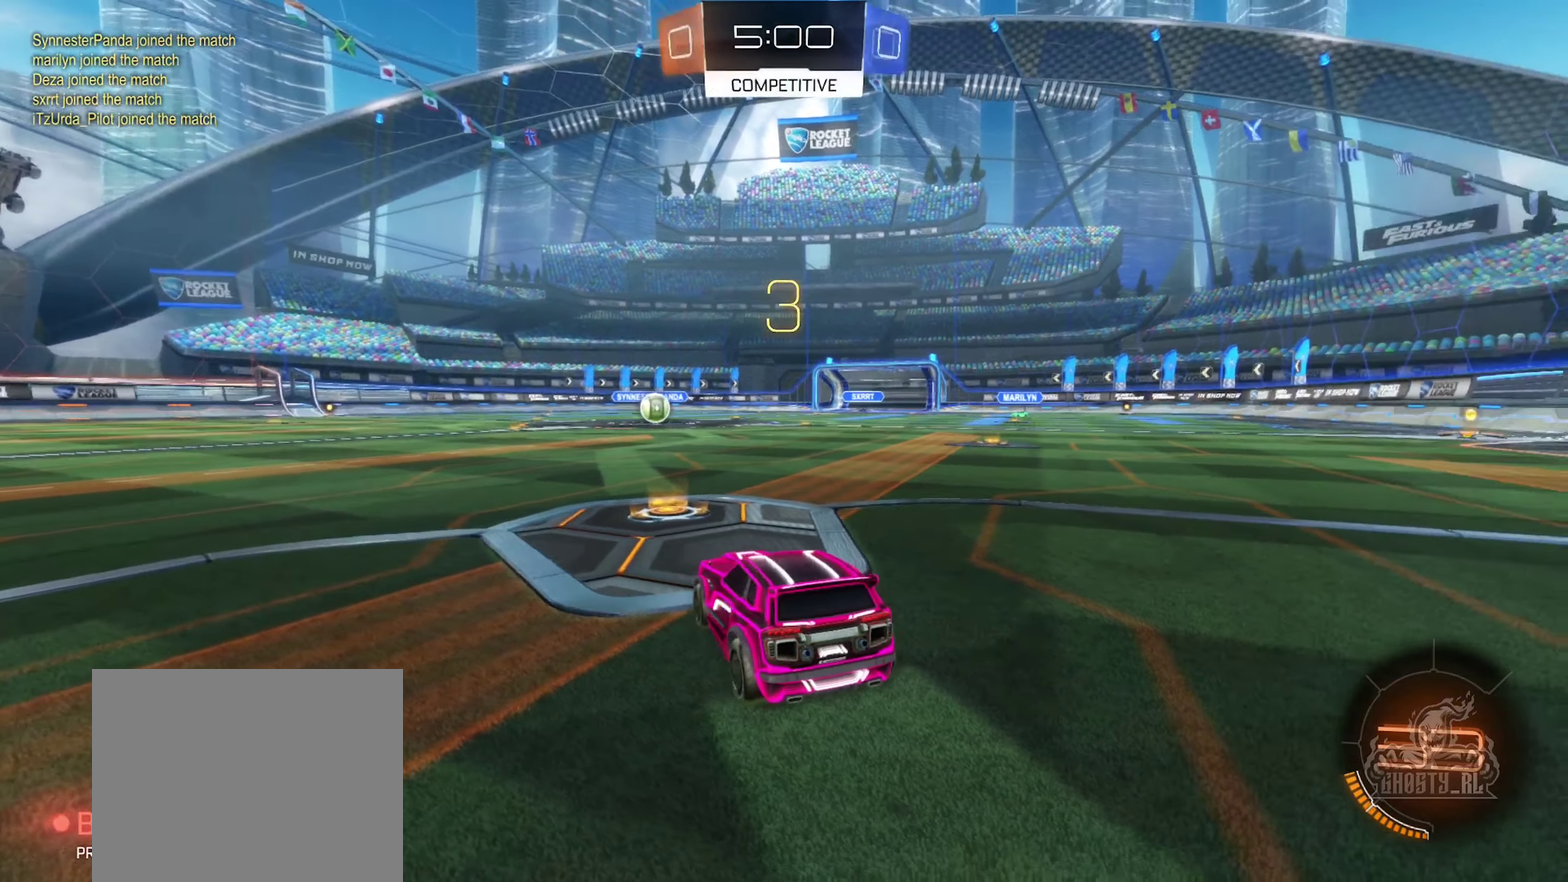
{"buttons": [], "left_stick": "center", "right_stick": "center", "events": []}
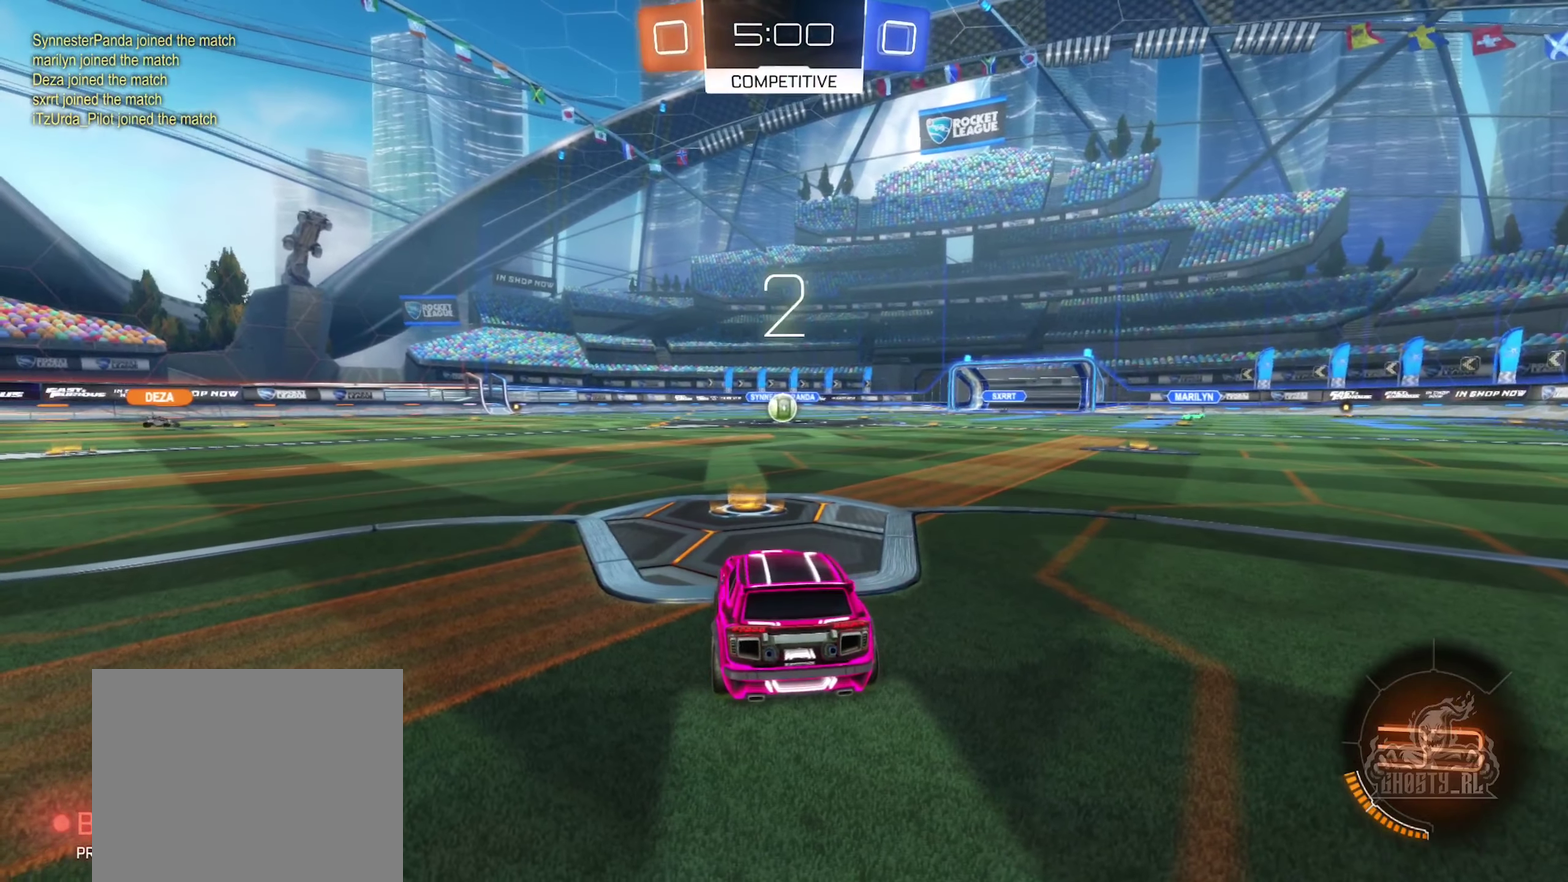
{"buttons": [], "left_stick": "center", "right_stick": "center", "events": []}
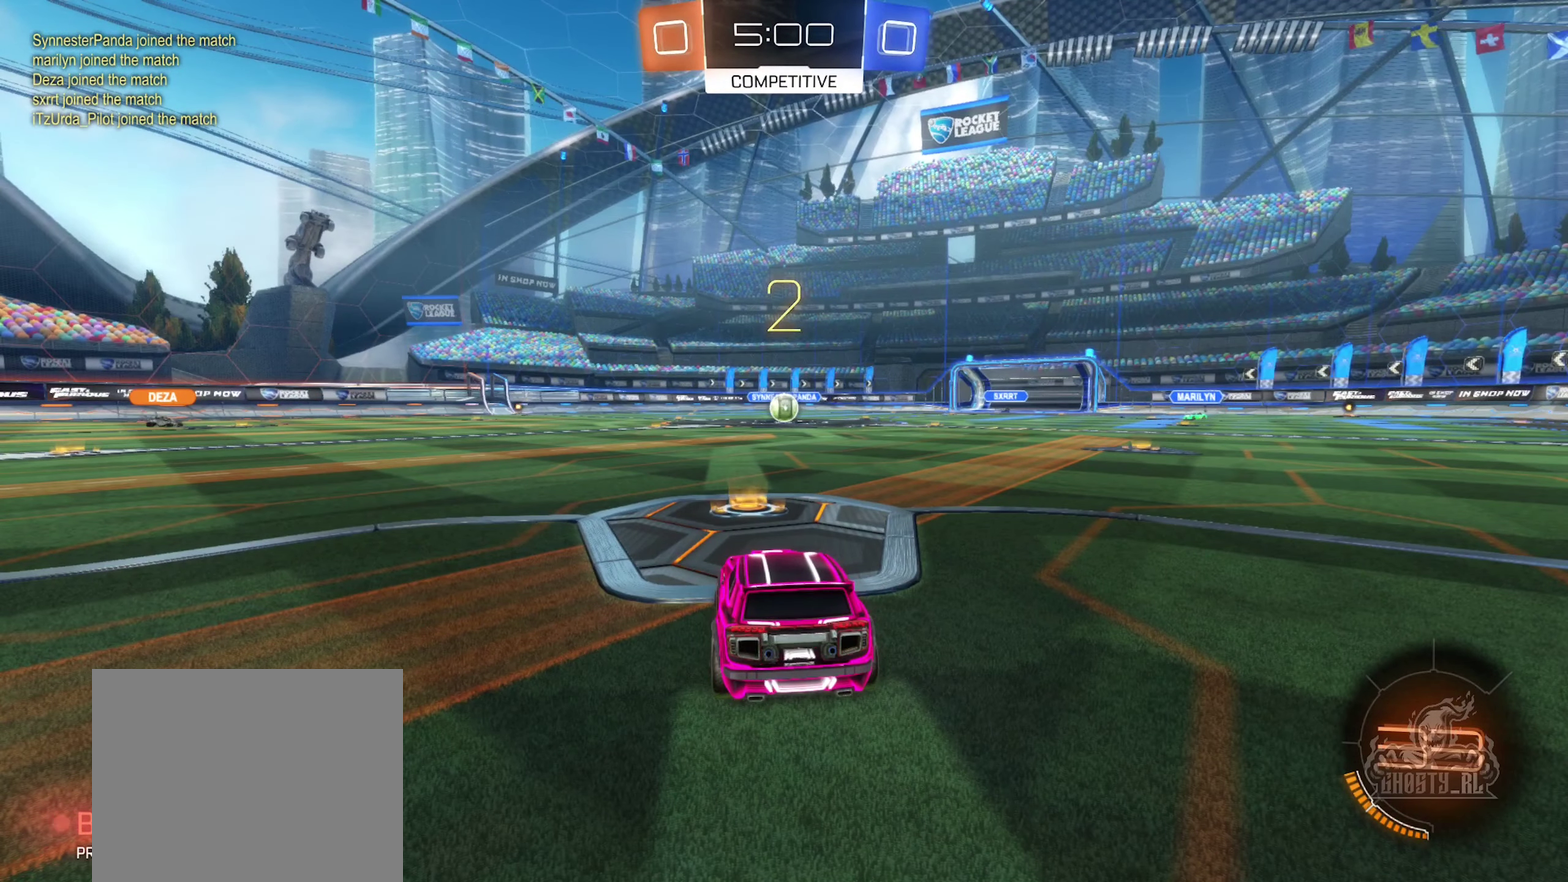
{"buttons": ["L2"], "left_stick": "center", "right_stick": "center", "events": [[100, "L2", "down"]]}
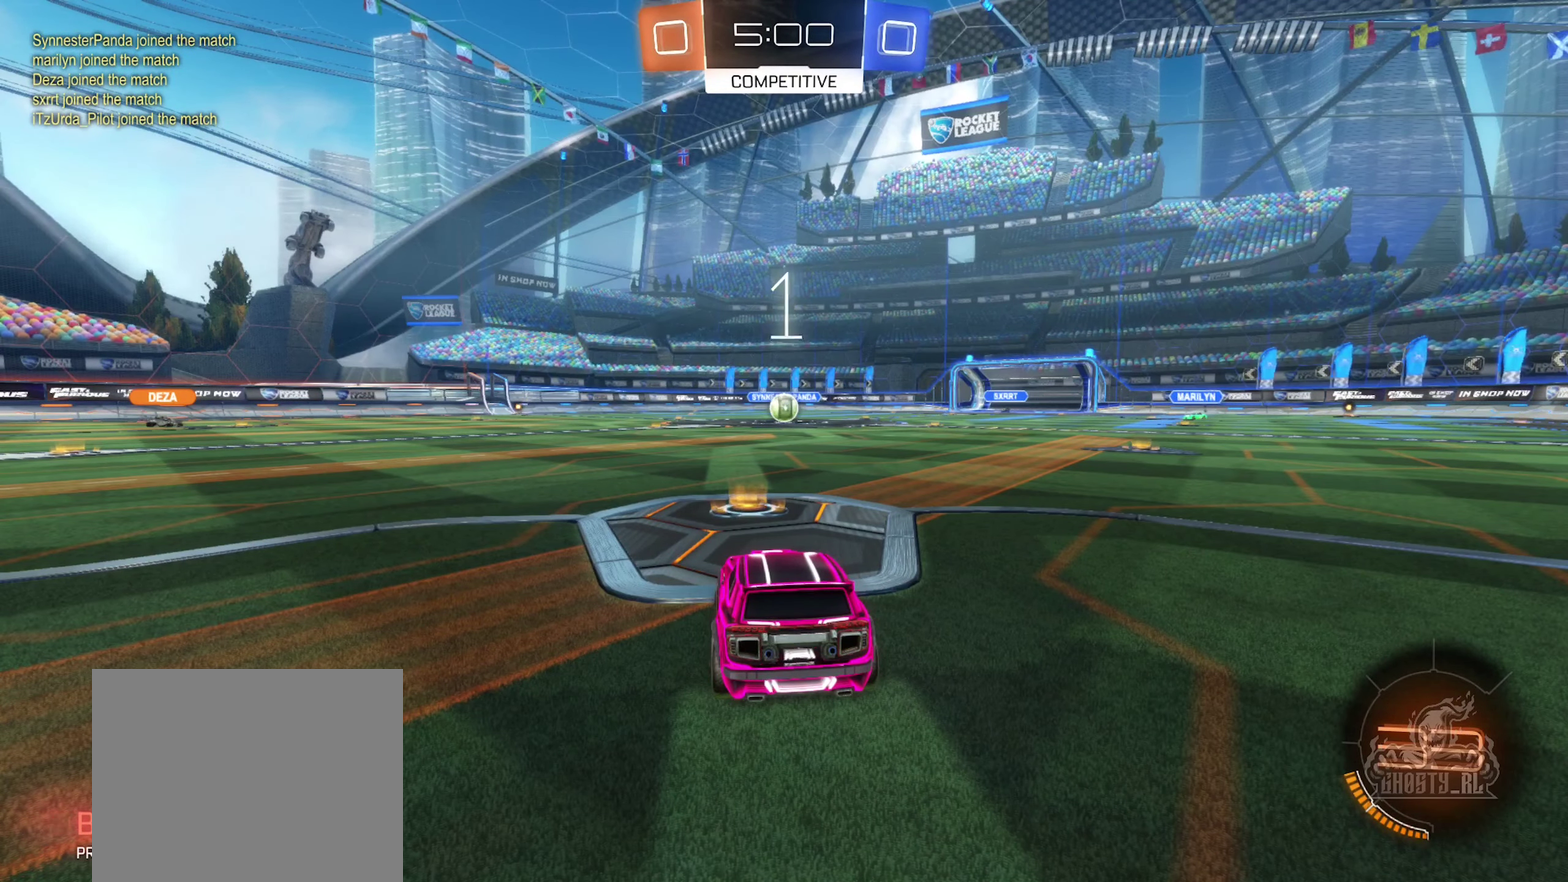
{"buttons": ["L2"], "left_stick": "center", "right_stick": "center", "events": [[17, "left_stick", "down-left"], [184, "left_stick", "center"]]}
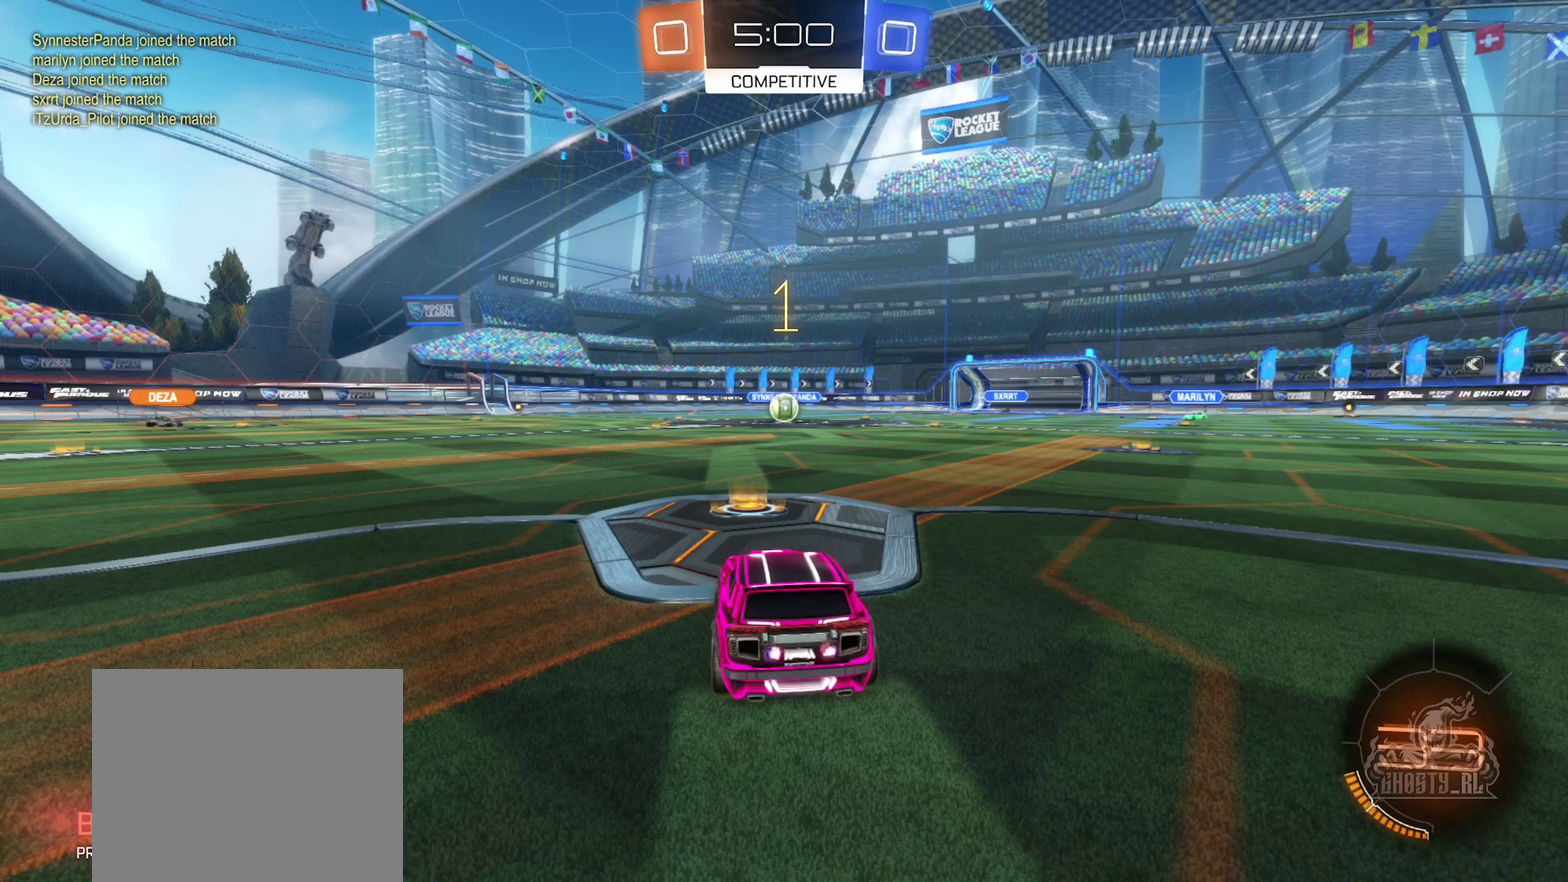
{"buttons": ["L2"], "left_stick": "down-left", "right_stick": "center", "events": [[417, "left_stick", "down-left"]]}
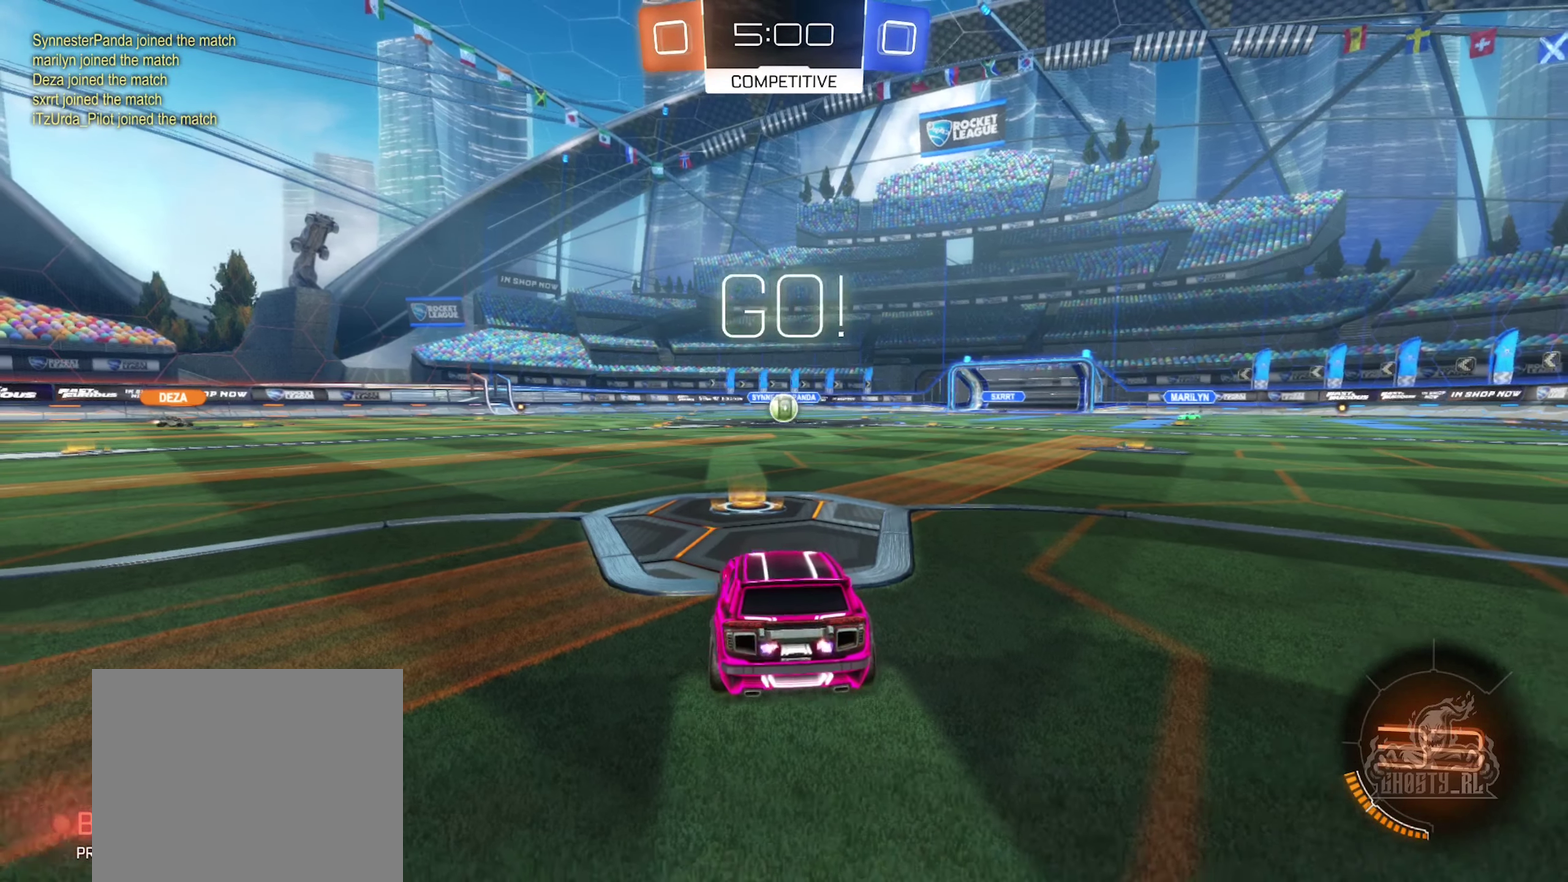
{"buttons": ["A", "L2"], "left_stick": "down", "right_stick": "center", "events": [[50, "left_stick", "center"], [250, "A", "down"], [250, "left_stick", "down"], [350, "A", "up"], [417, "A", "down"]]}
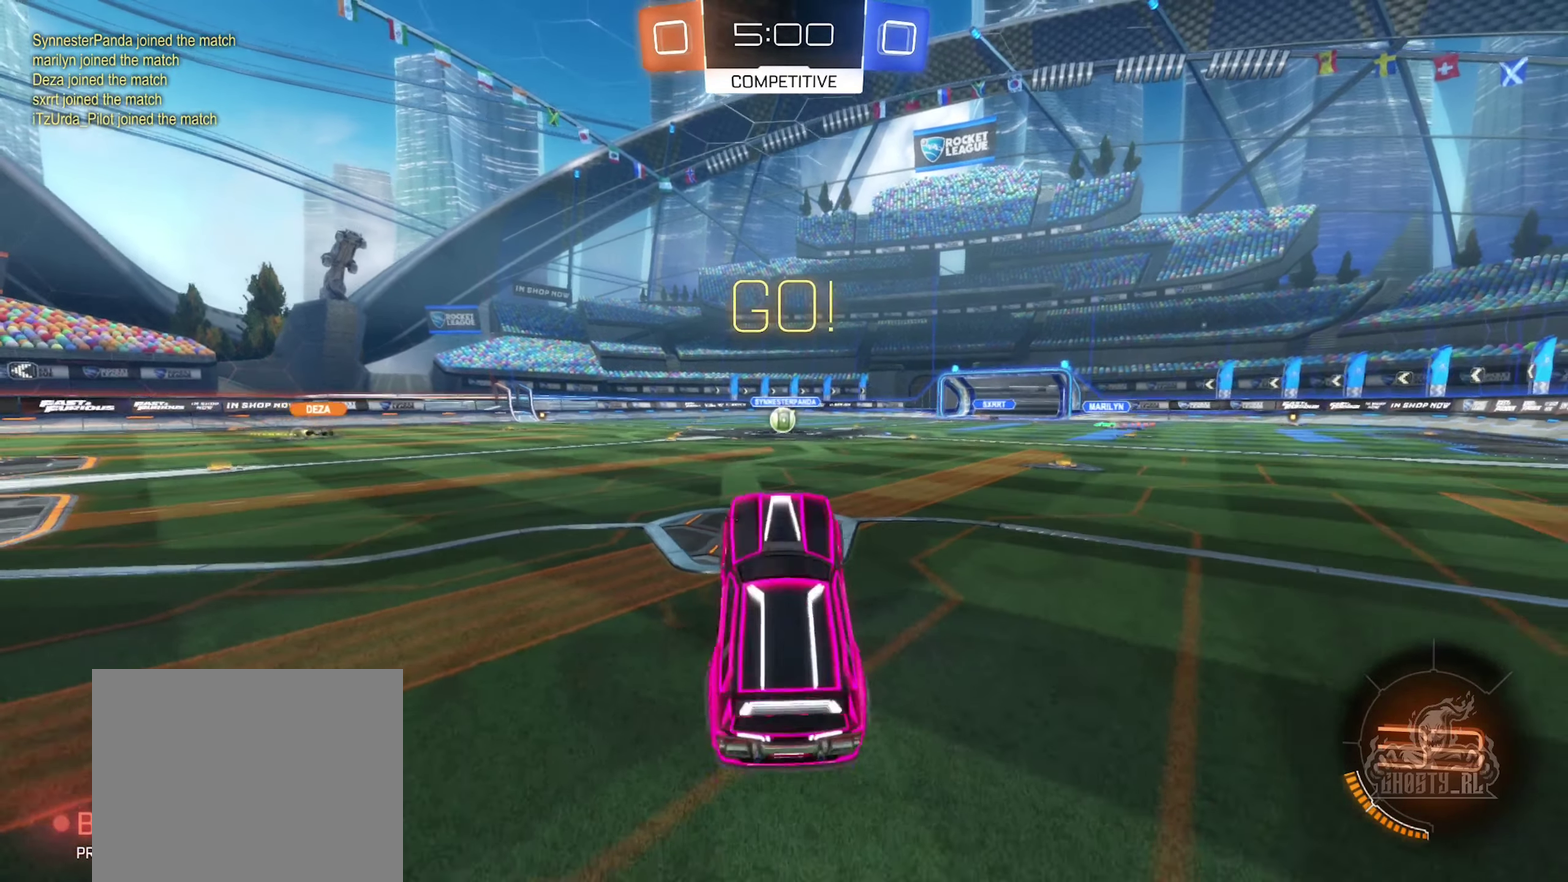
{"buttons": ["B", "L1", "L2", "R2"], "left_stick": "up", "right_stick": "center", "events": [[100, "A", "up"], [134, "left_stick", "center"], [184, "left_stick", "up"], [234, "L1", "down"], [250, "R2", "down"], [267, "B", "down"]]}
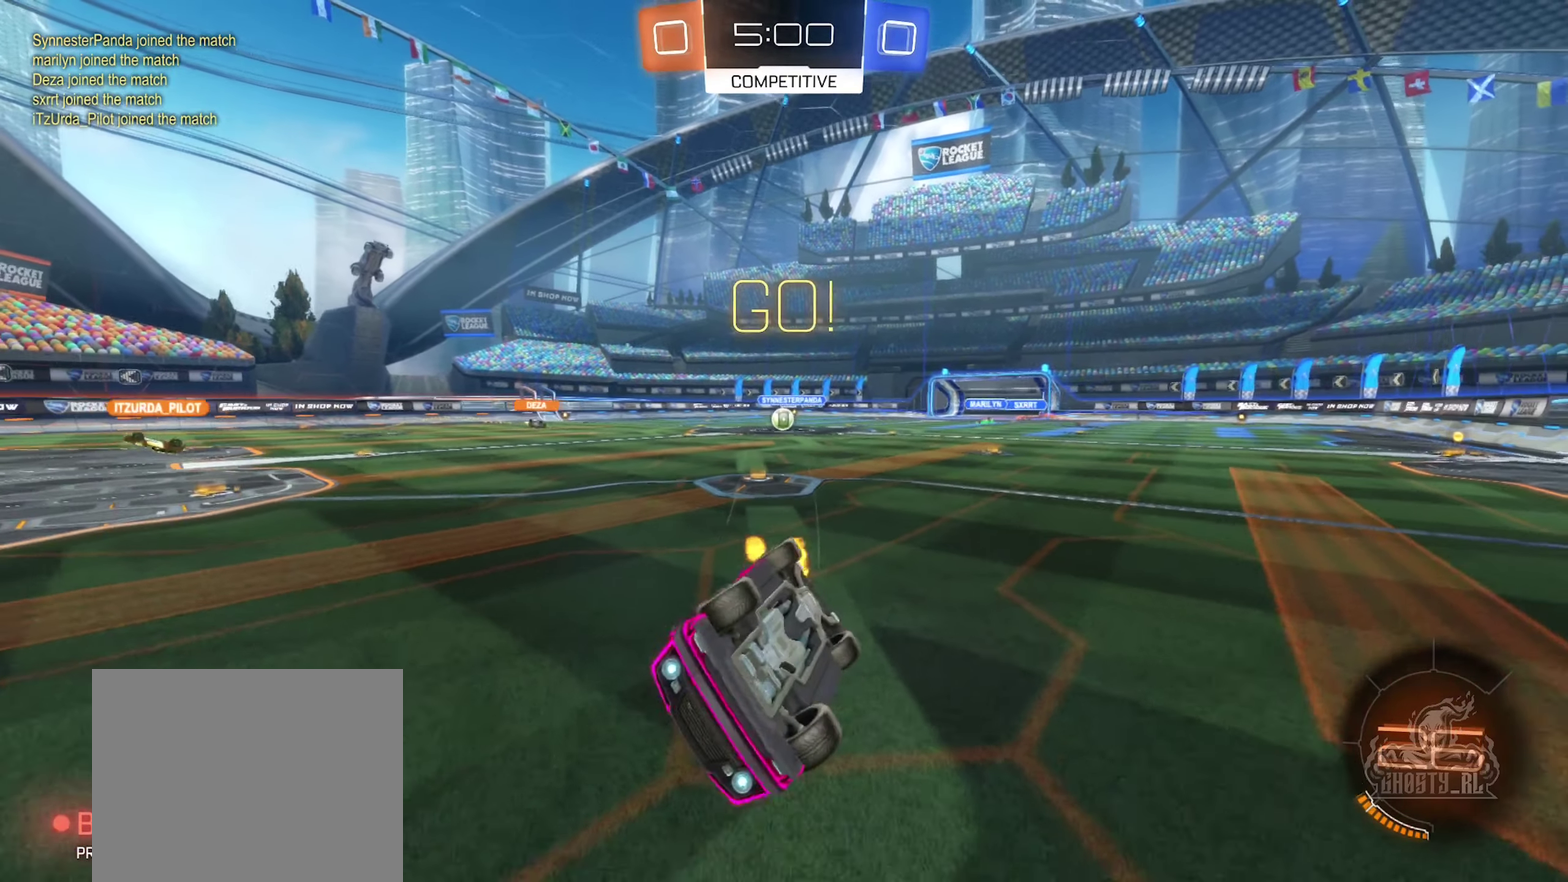
{"buttons": ["R2"], "left_stick": "center", "right_stick": "center", "events": [[200, "B", "up"], [200, "left_stick", "up-left"], [267, "L1", "up"], [284, "L2", "up"], [400, "left_stick", "center"]]}
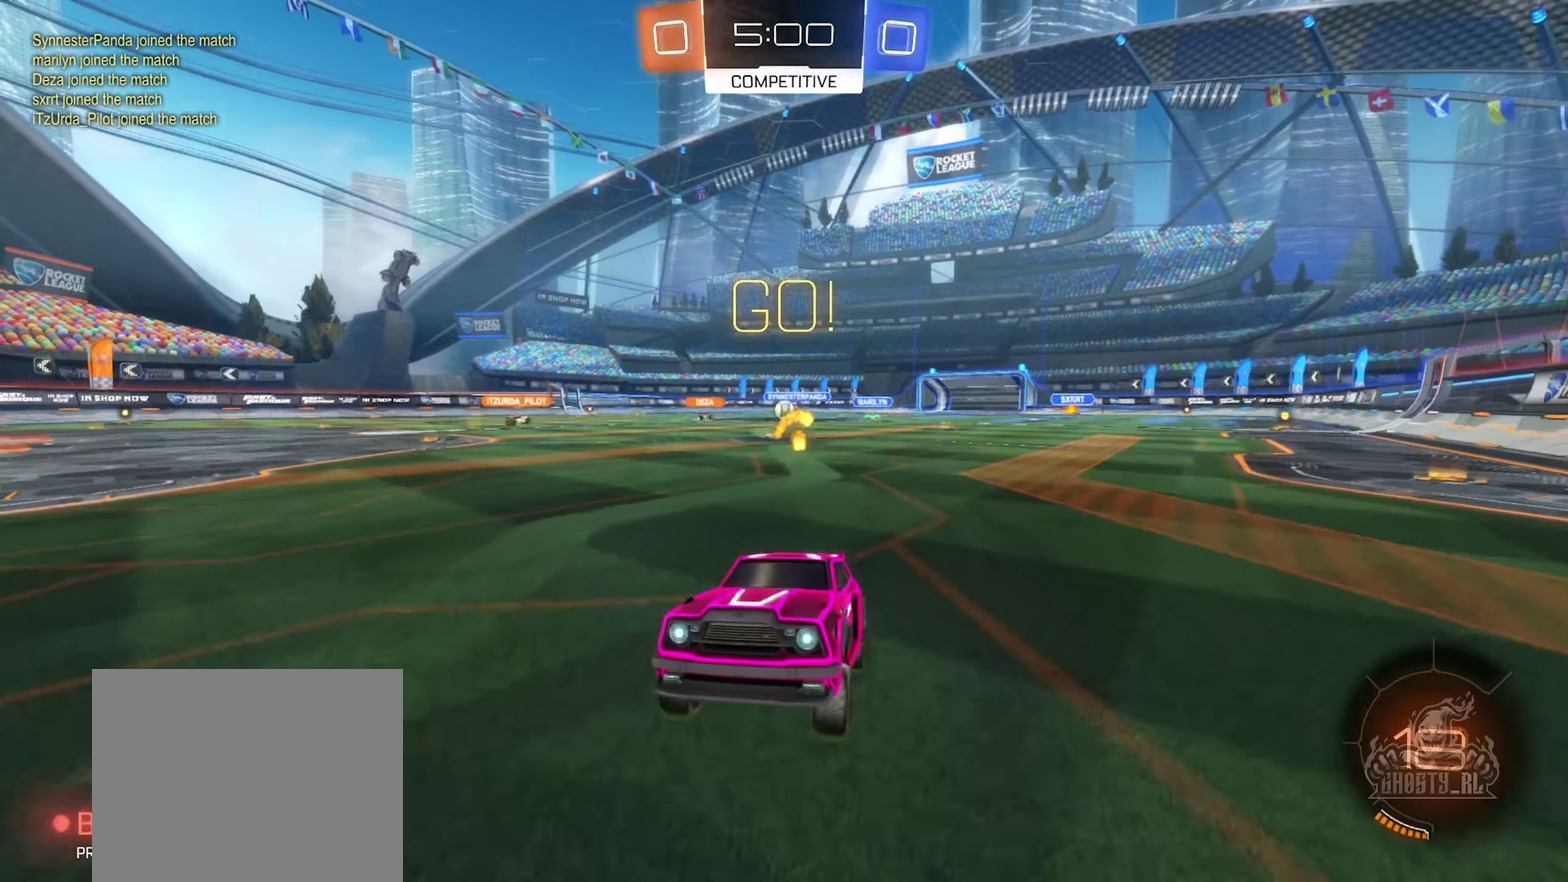
{"buttons": ["R2"], "left_stick": "right", "right_stick": "center", "events": [[150, "left_stick", "right"], [283, "L1", "down"], [433, "L1", "up"]]}
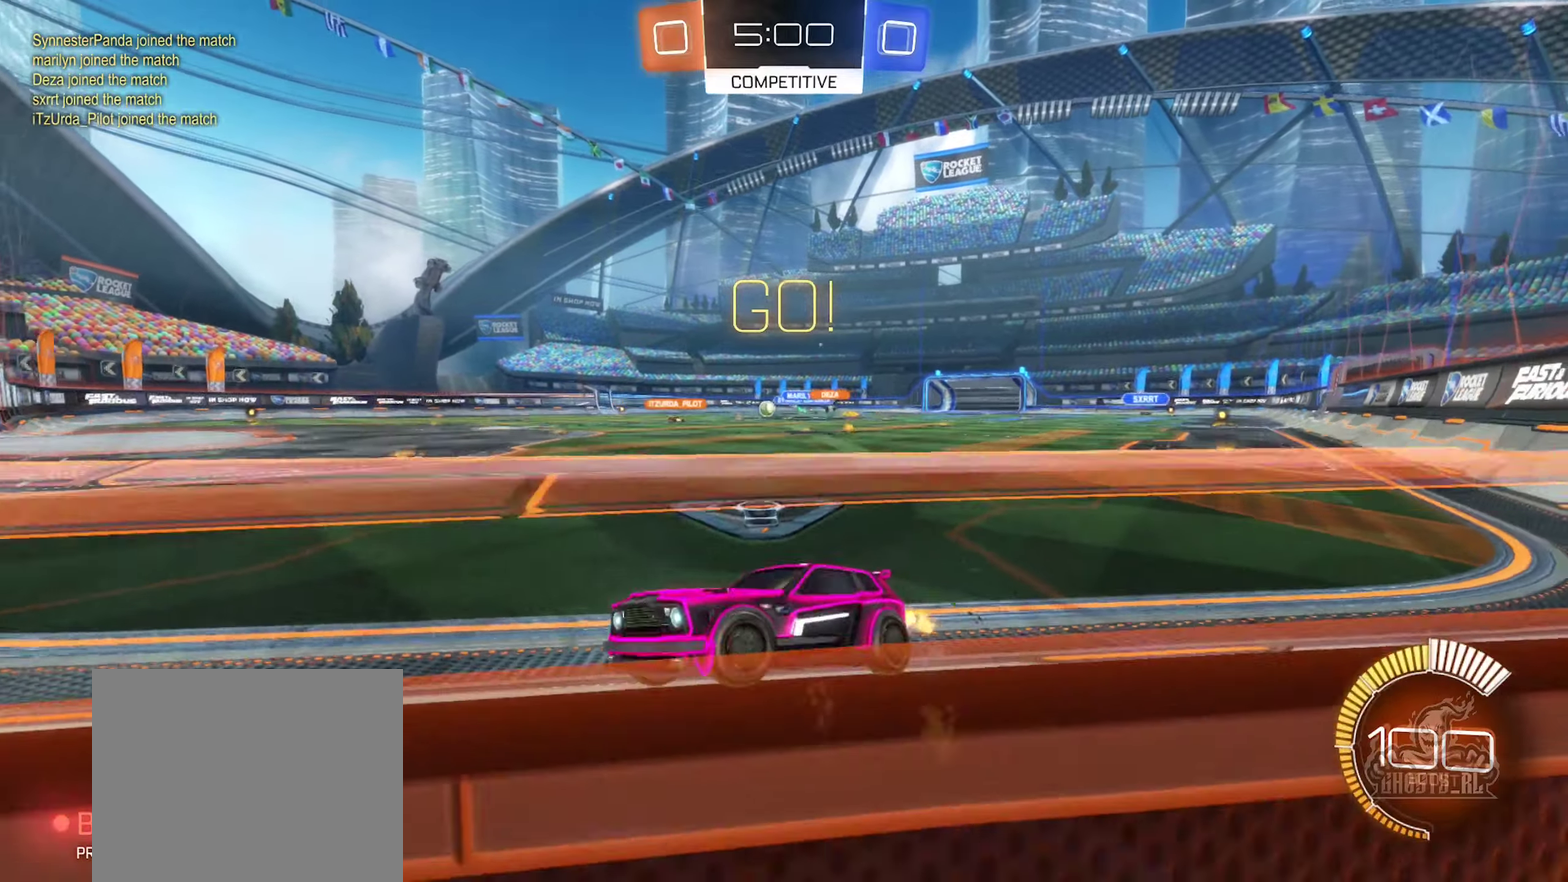
{"buttons": ["R2"], "left_stick": "center", "right_stick": "center", "events": [[500, "left_stick", "center"]]}
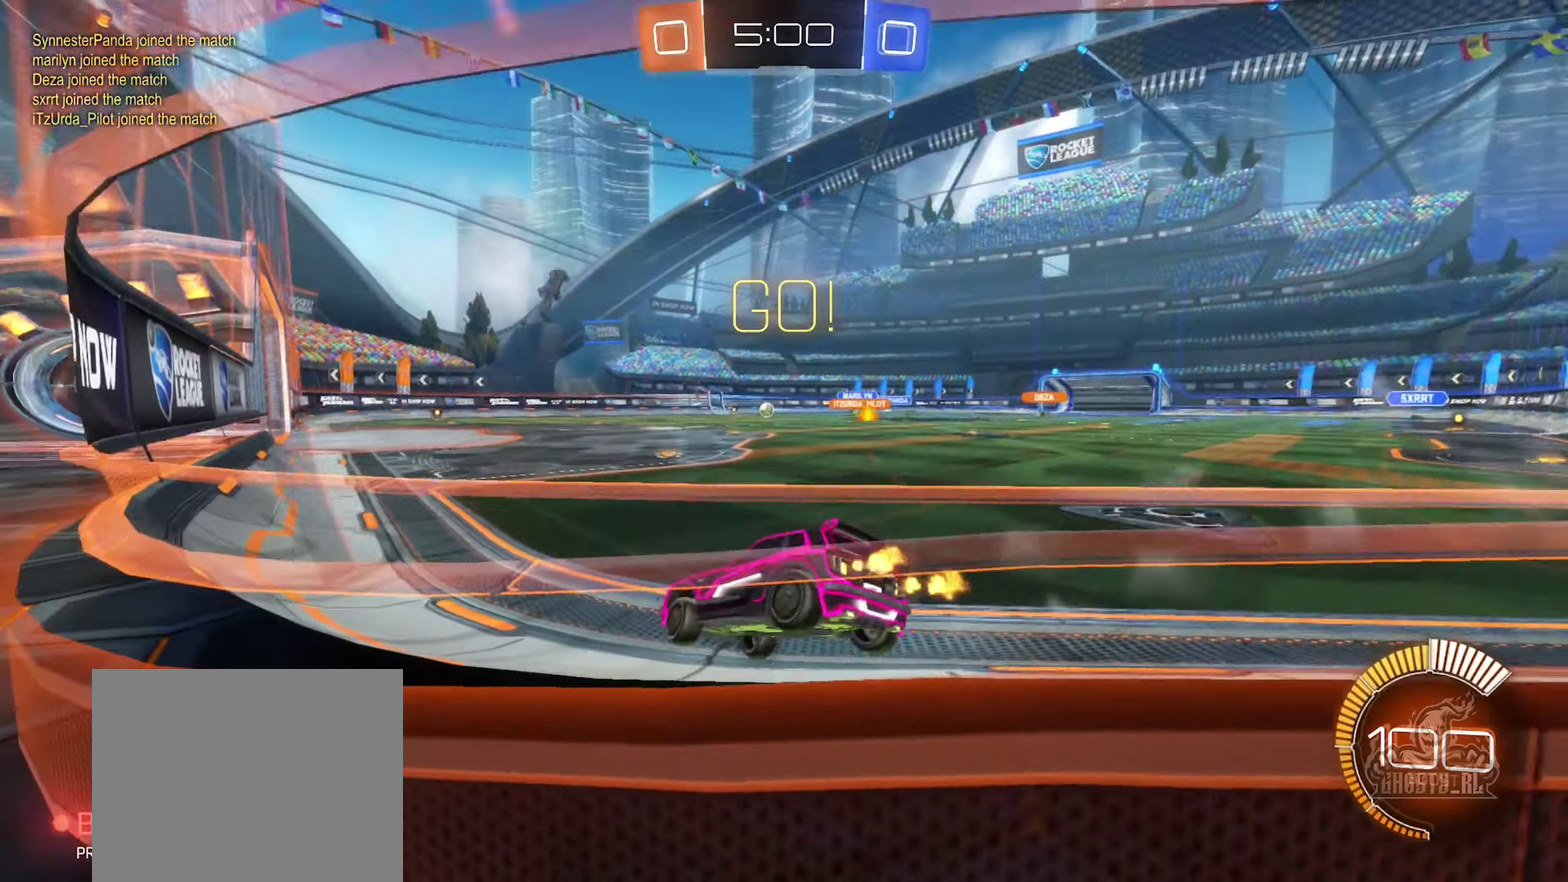
{"buttons": ["B", "R2"], "left_stick": "left", "right_stick": "center", "events": [[50, "B", "down"], [233, "left_stick", "right"], [383, "left_stick", "center"], [400, "R2", "up"], [450, "R2", "down"], [450, "left_stick", "left"]]}
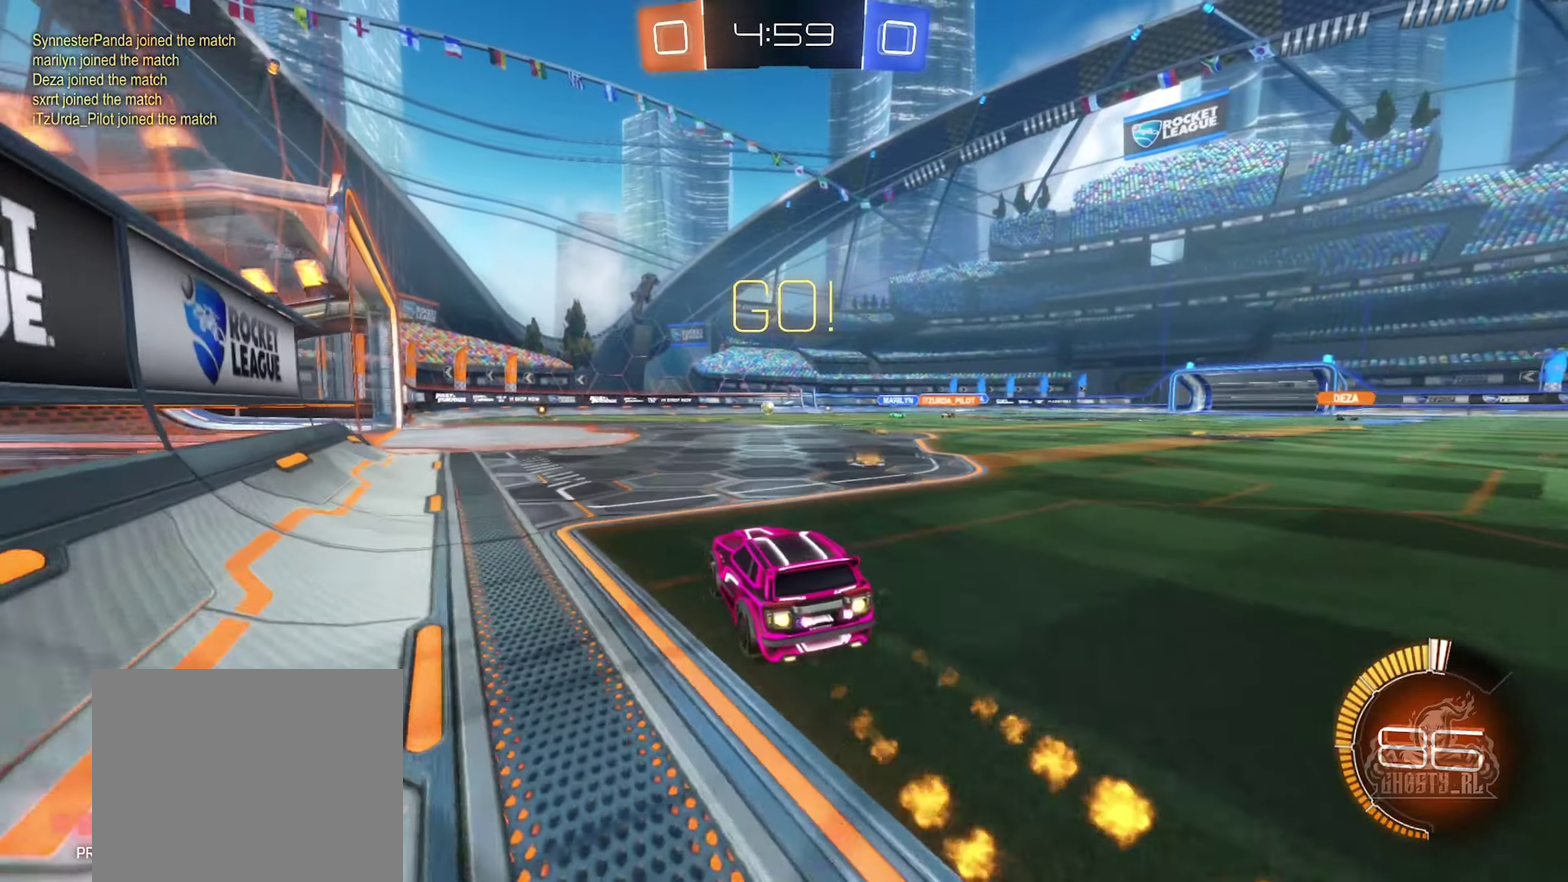
{"buttons": ["R2"], "left_stick": "center", "right_stick": "center", "events": [[83, "left_stick", "center"], [250, "B", "up"], [266, "left_stick", "left"], [383, "left_stick", "center"]]}
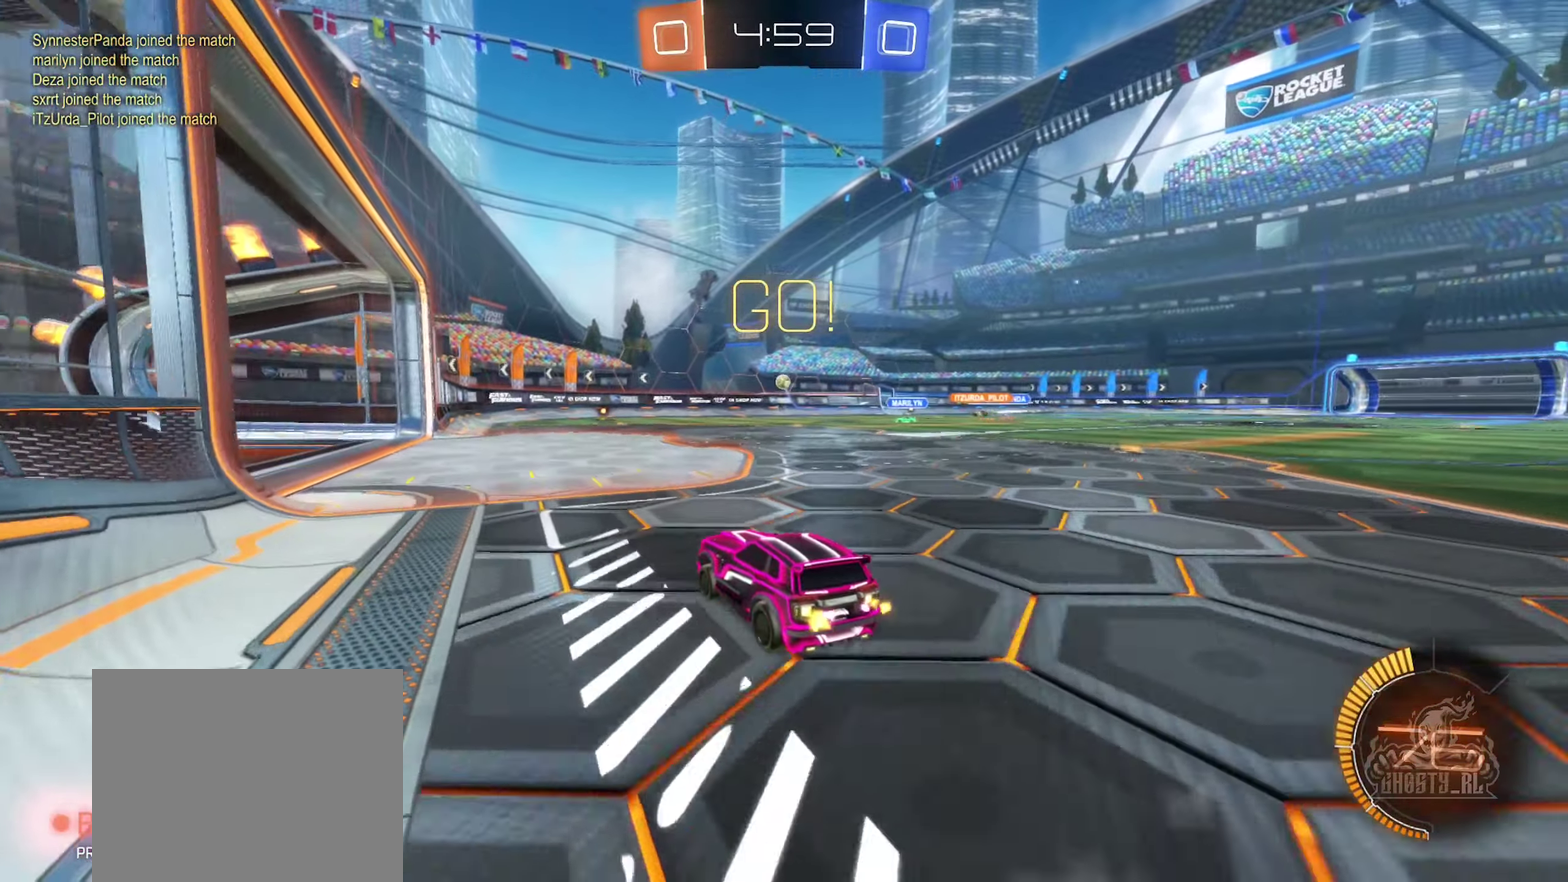
{"buttons": ["R2"], "left_stick": "center", "right_stick": "center", "events": []}
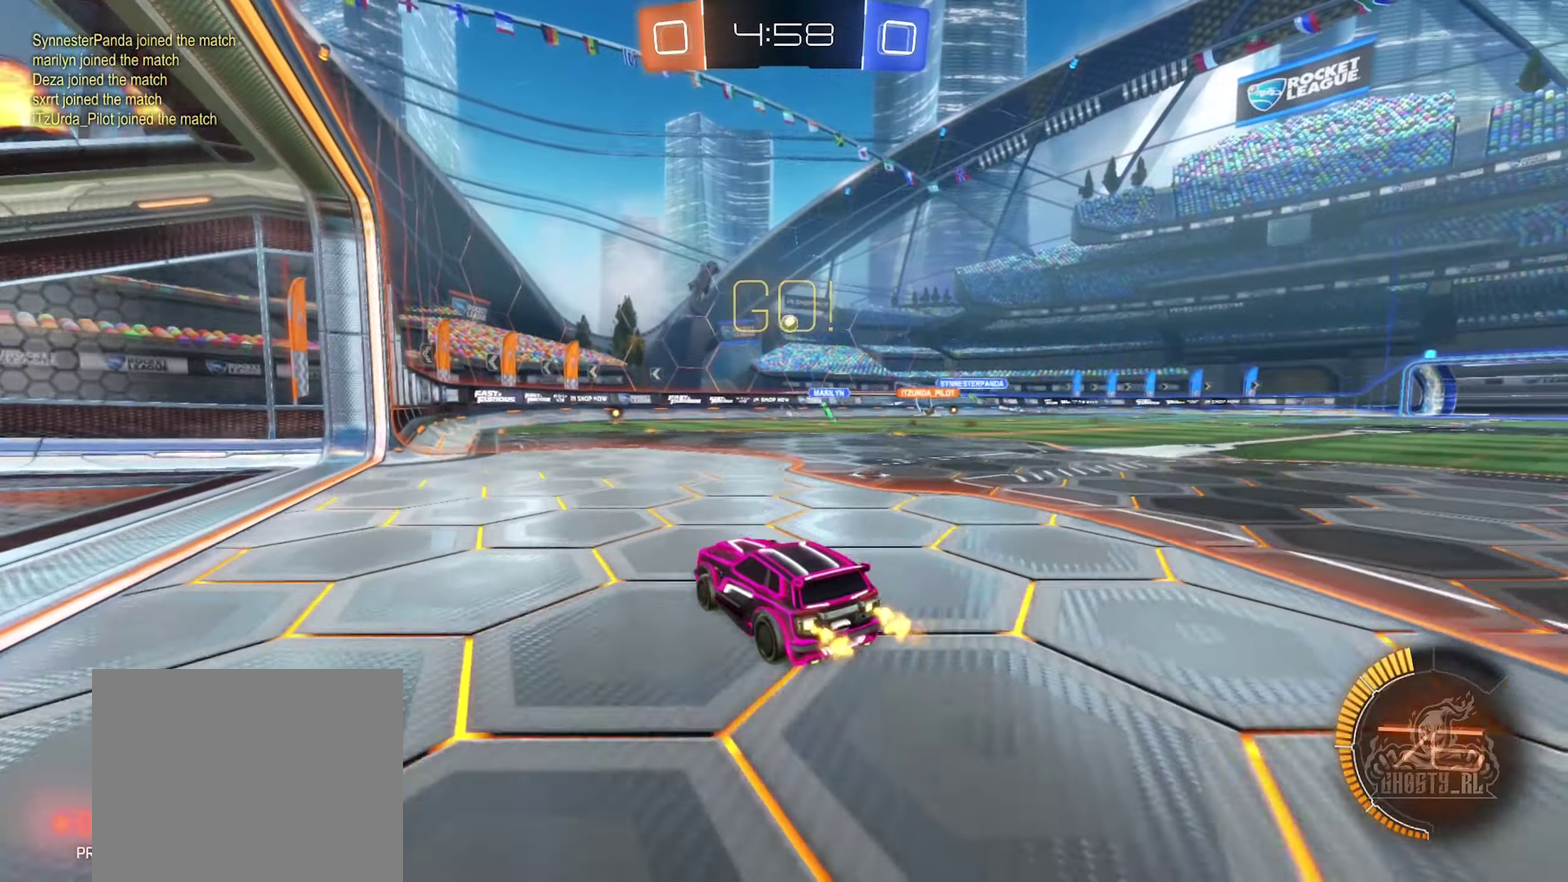
{"buttons": [], "left_stick": "center", "right_stick": "center", "events": [[150, "R2", "up"], [183, "L2", "down"], [333, "L2", "up"]]}
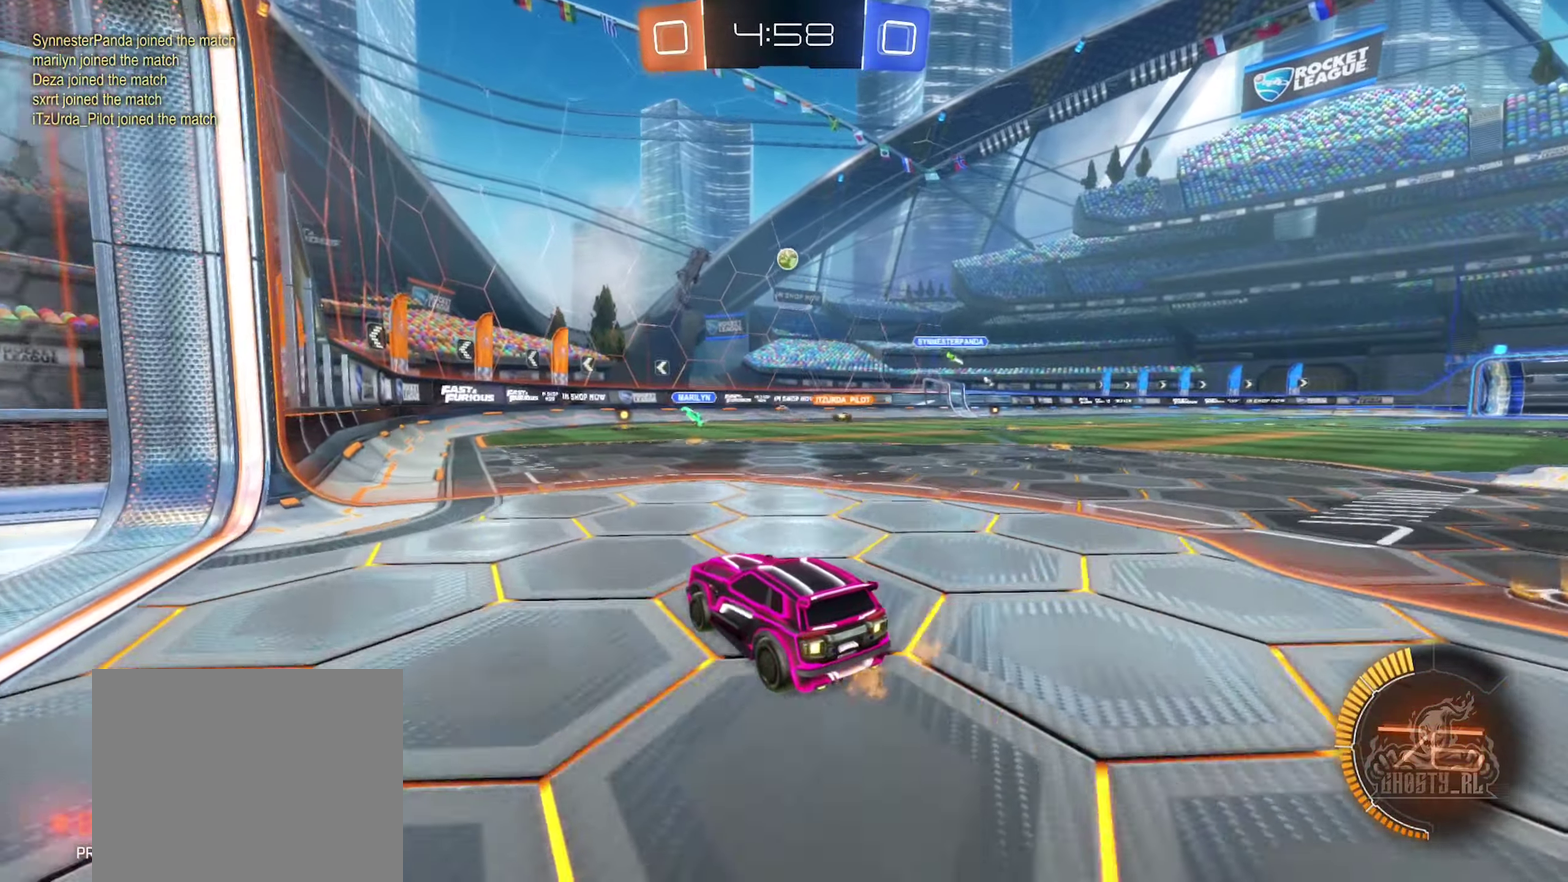
{"buttons": ["R2"], "left_stick": "center", "right_stick": "center", "events": [[16, "R2", "down"], [33, "left_stick", "right"], [116, "left_stick", "center"], [200, "left_stick", "left"], [400, "left_stick", "center"]]}
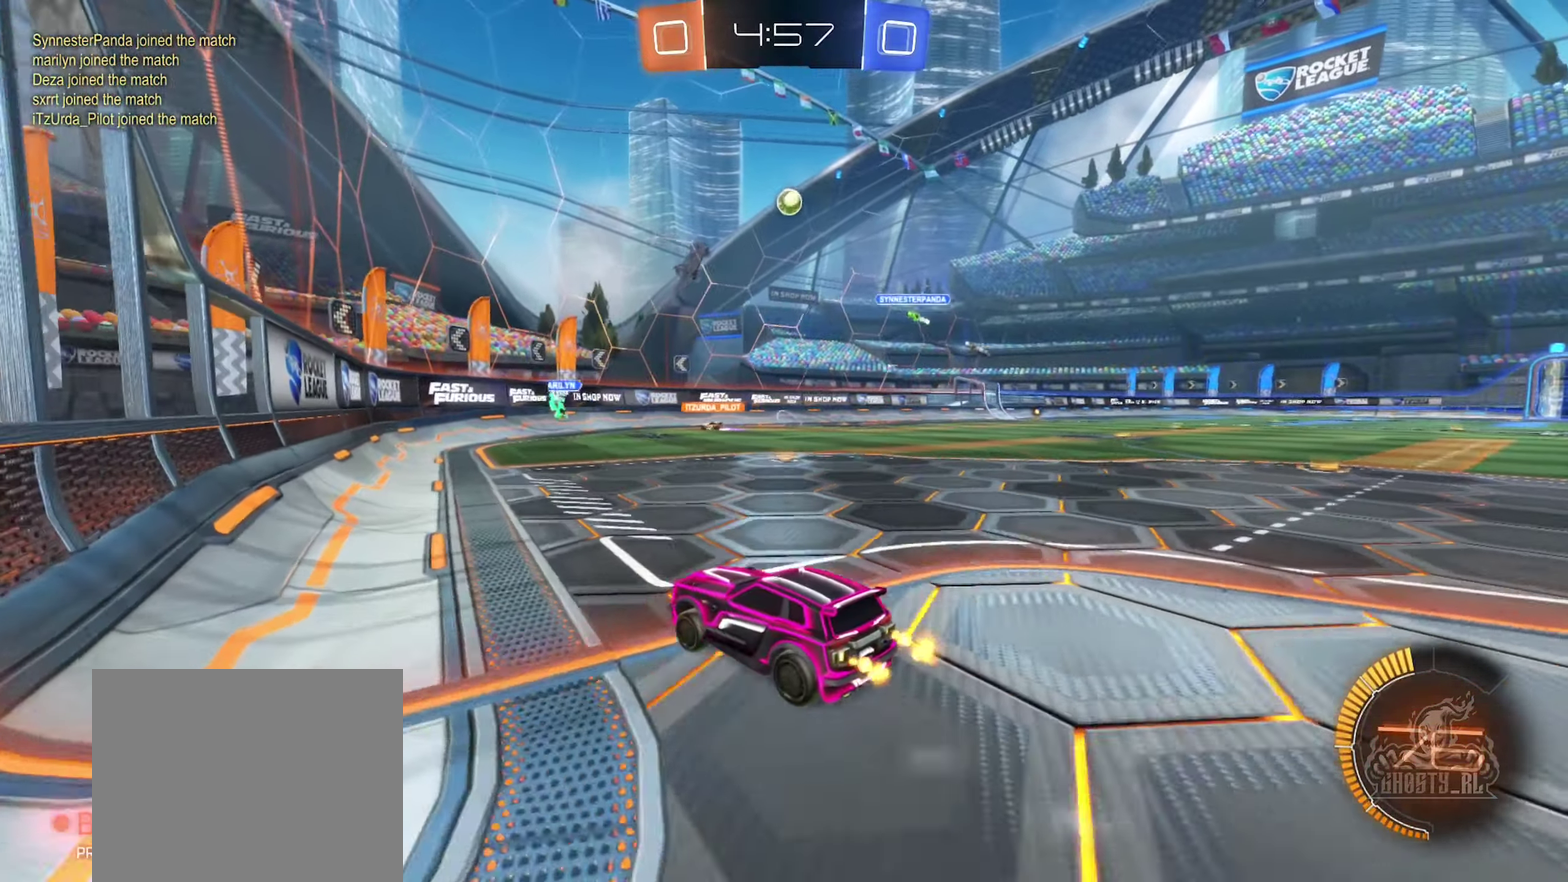
{"buttons": ["L2"], "left_stick": "left", "right_stick": "center", "events": [[33, "left_stick", "left"], [400, "R2", "up"], [466, "L2", "down"]]}
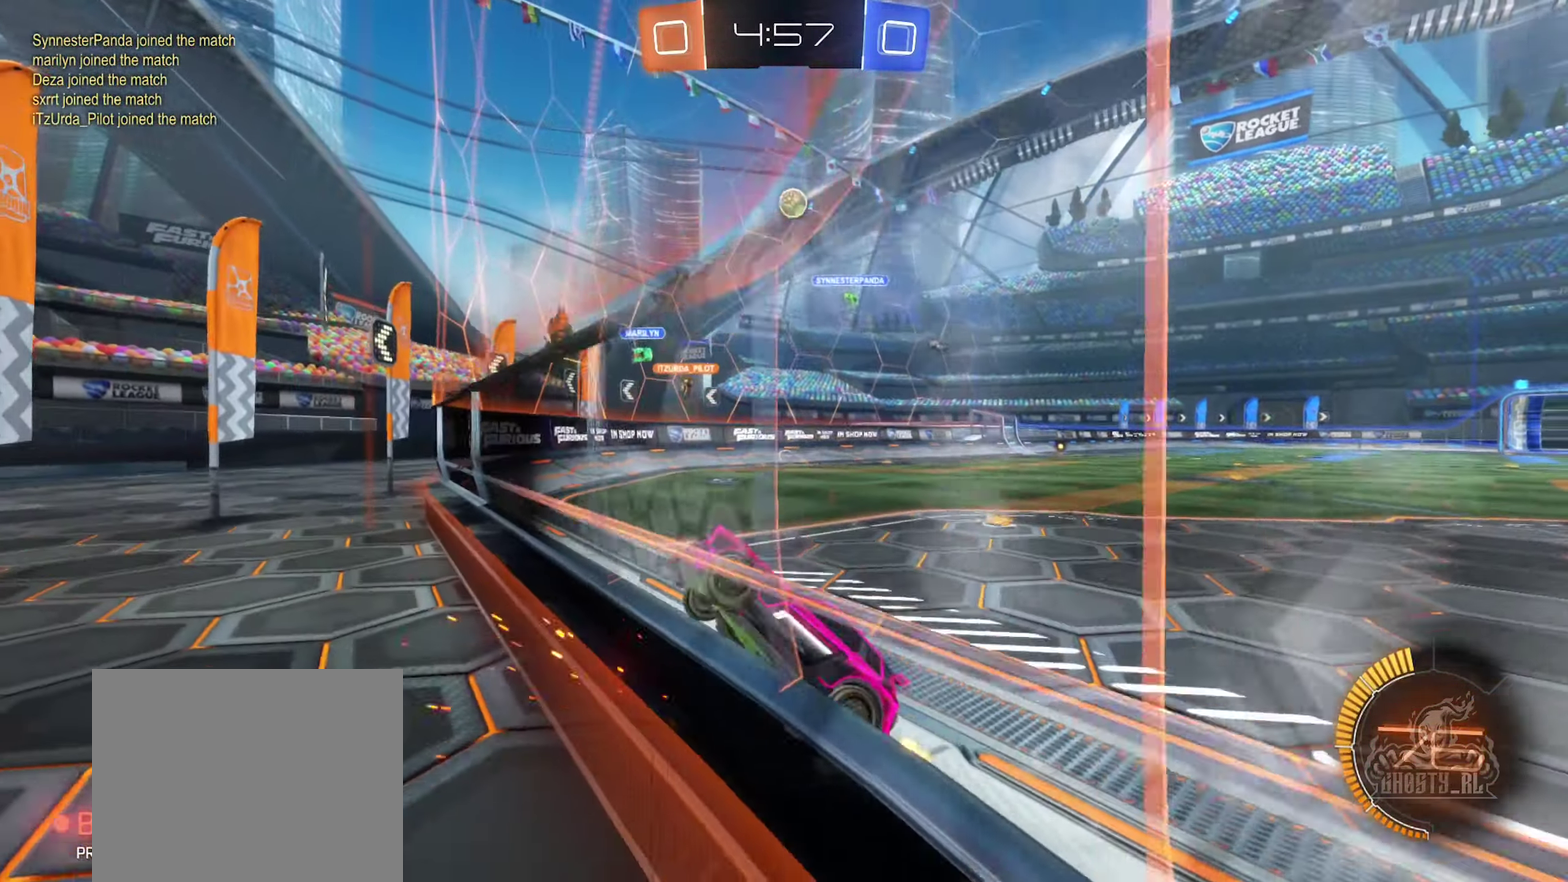
{"buttons": ["R2"], "left_stick": "right", "right_stick": "center", "events": [[33, "left_stick", "center"], [116, "L2", "up"], [116, "R2", "down"], [400, "left_stick", "right"]]}
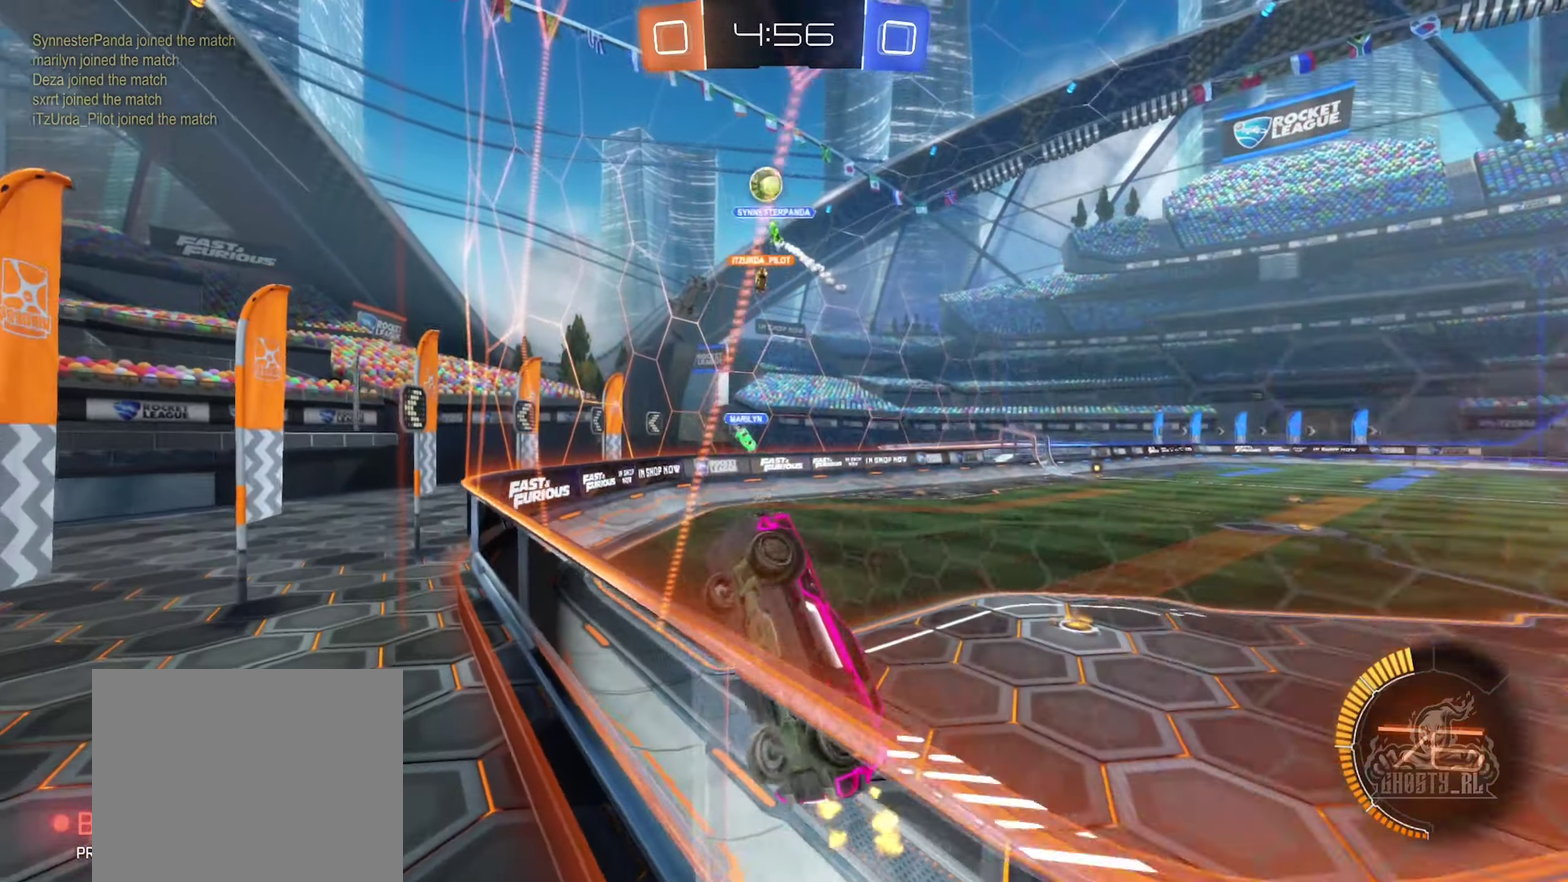
{"buttons": ["R2"], "left_stick": "right", "right_stick": "center", "events": [[33, "B", "down"], [66, "left_stick", "center"], [133, "left_stick", "left"], [233, "B", "up"], [300, "left_stick", "center"], [433, "left_stick", "right"]]}
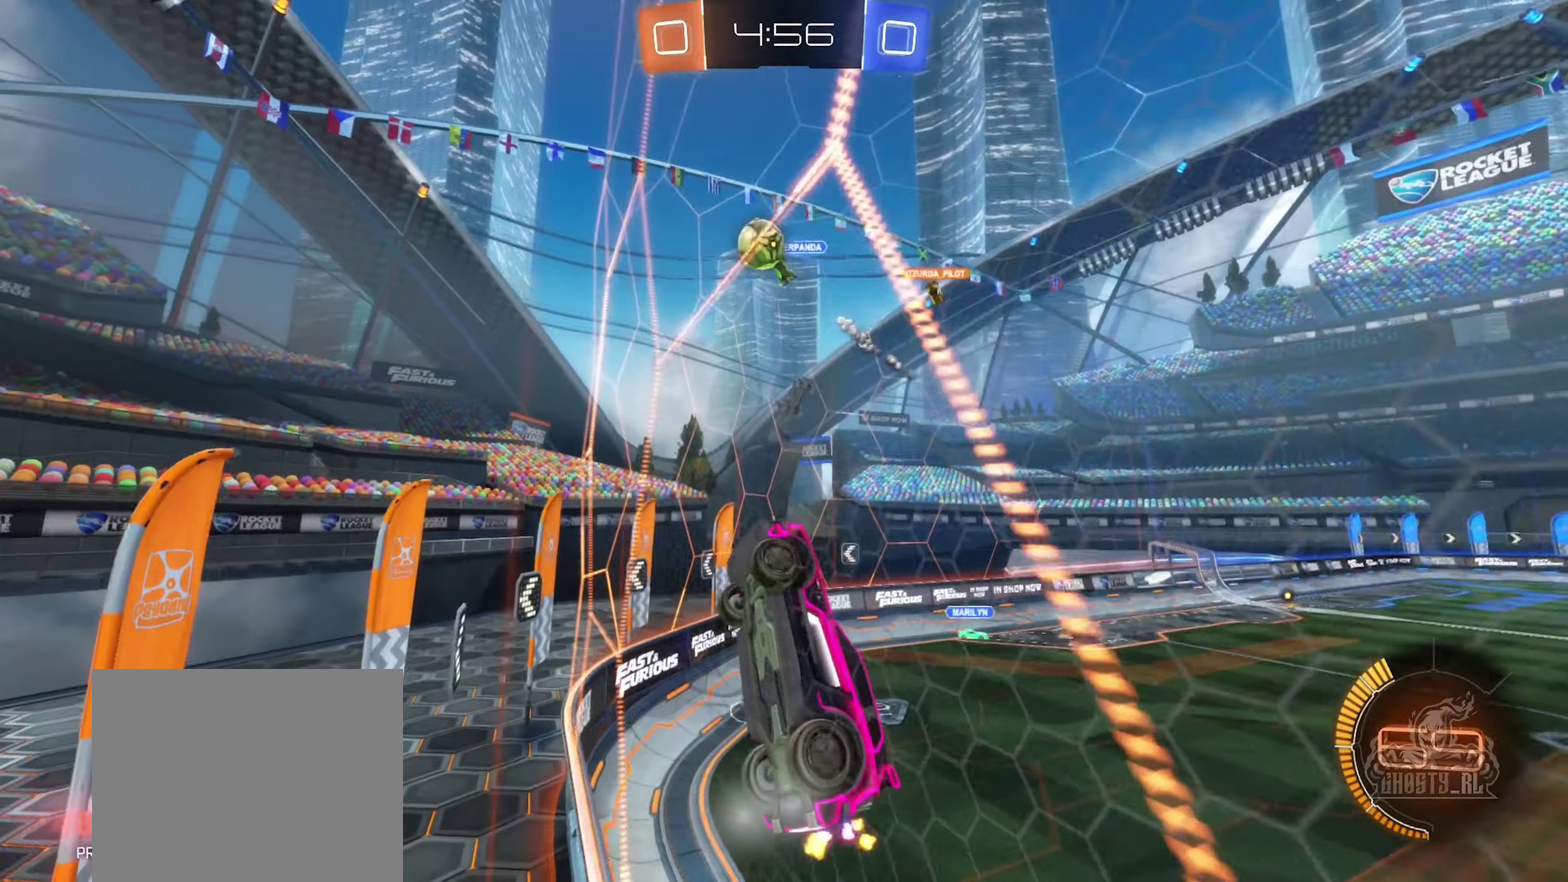
{"buttons": ["B", "R2"], "left_stick": "right", "right_stick": "center", "events": [[17, "B", "down"], [67, "left_stick", "center"], [150, "left_stick", "right"], [267, "A", "down"], [317, "left_stick", "down-right"], [383, "A", "up"], [500, "left_stick", "right"]]}
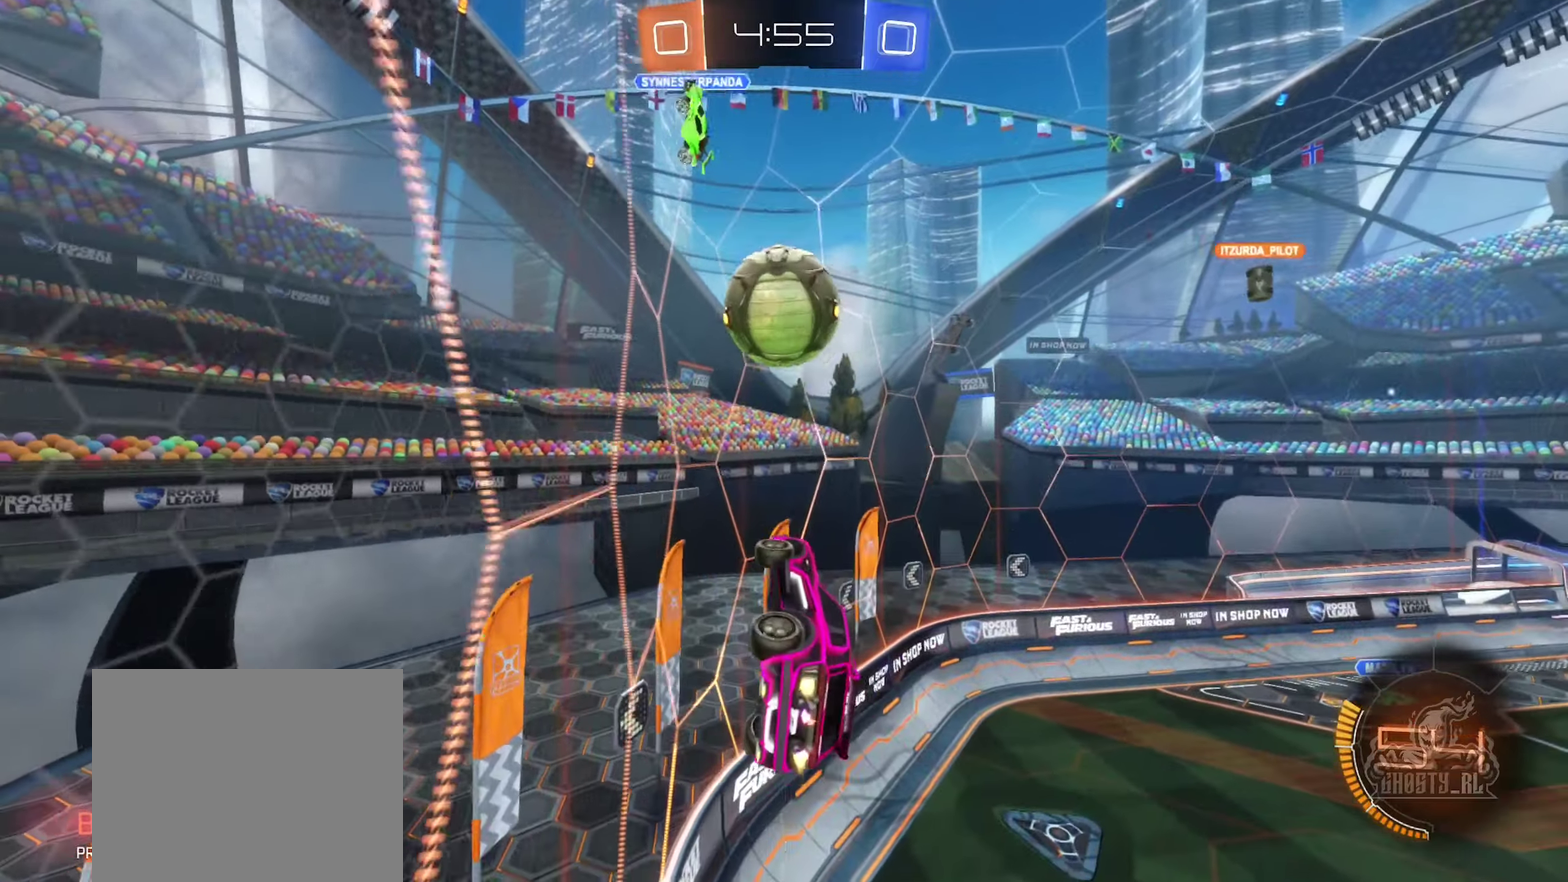
{"buttons": [], "left_stick": "center", "right_stick": "center", "events": [[33, "left_stick", "up-right"], [117, "A", "down"], [283, "A", "up"], [333, "B", "up"], [333, "R2", "up"], [383, "left_stick", "center"]]}
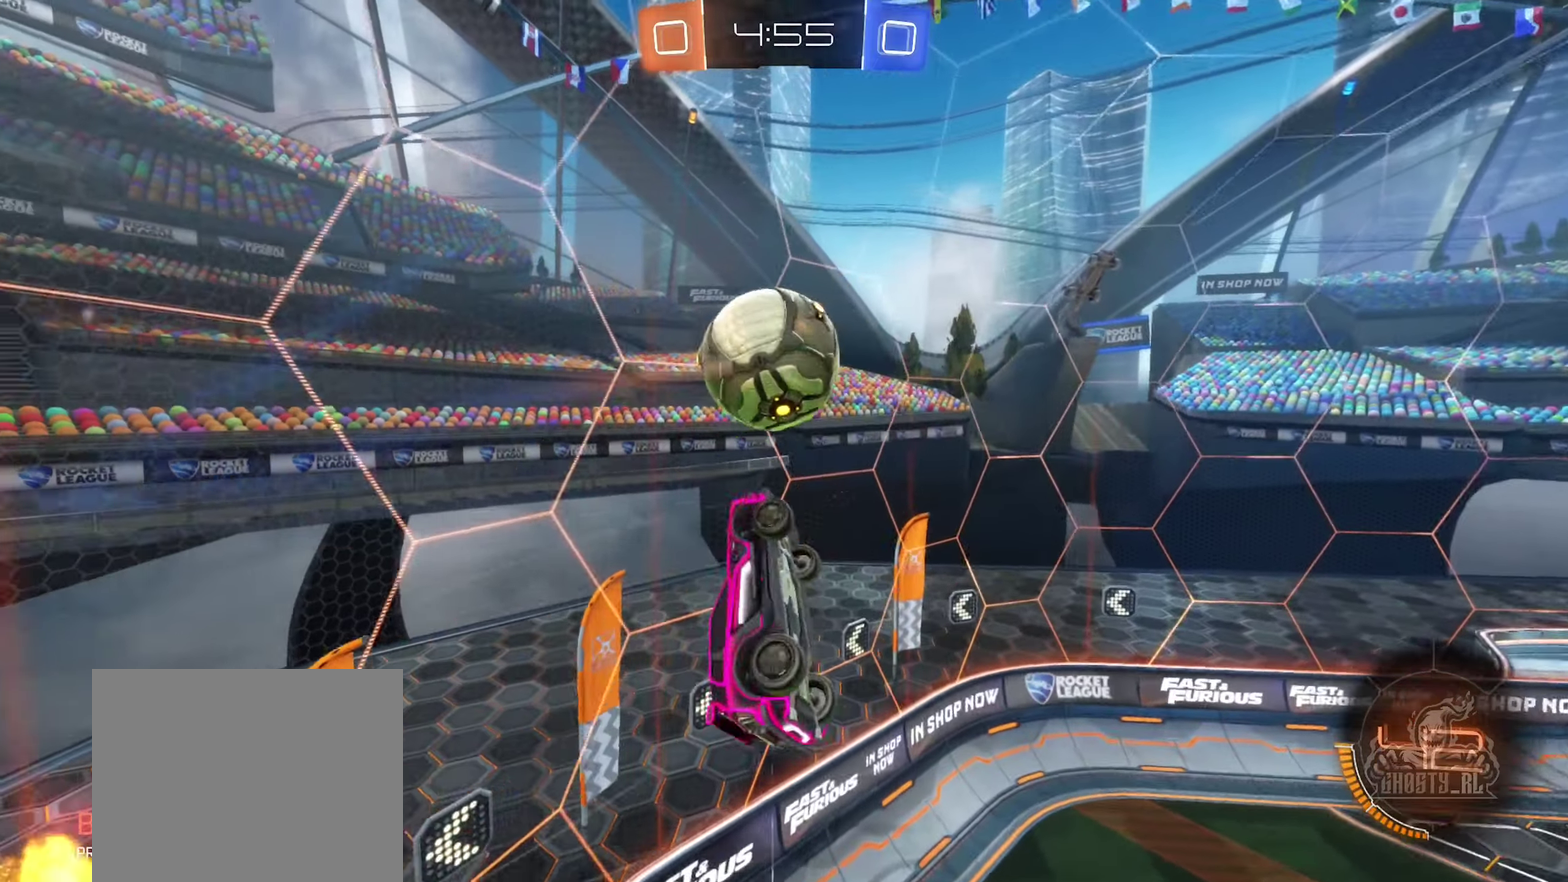
{"buttons": [], "left_stick": "down", "right_stick": "center", "events": [[100, "left_stick", "down-left"], [400, "left_stick", "down"]]}
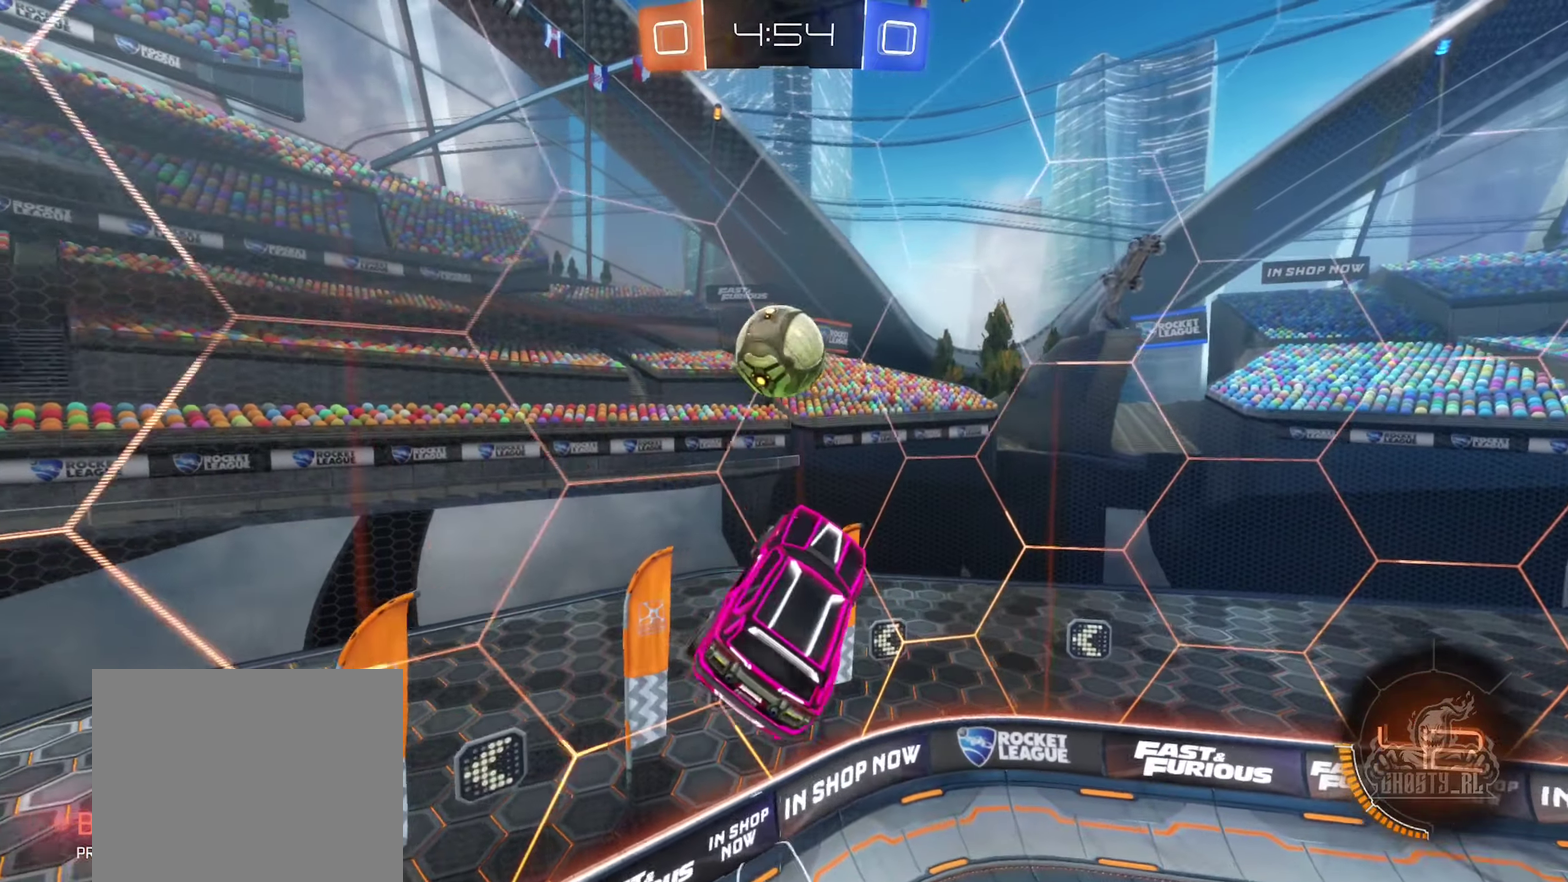
{"buttons": [], "left_stick": "right", "right_stick": "center", "events": [[100, "left_stick", "down-left"], [217, "L1", "down"], [250, "B", "down"], [250, "left_stick", "right"], [333, "L1", "up"], [367, "B", "up"]]}
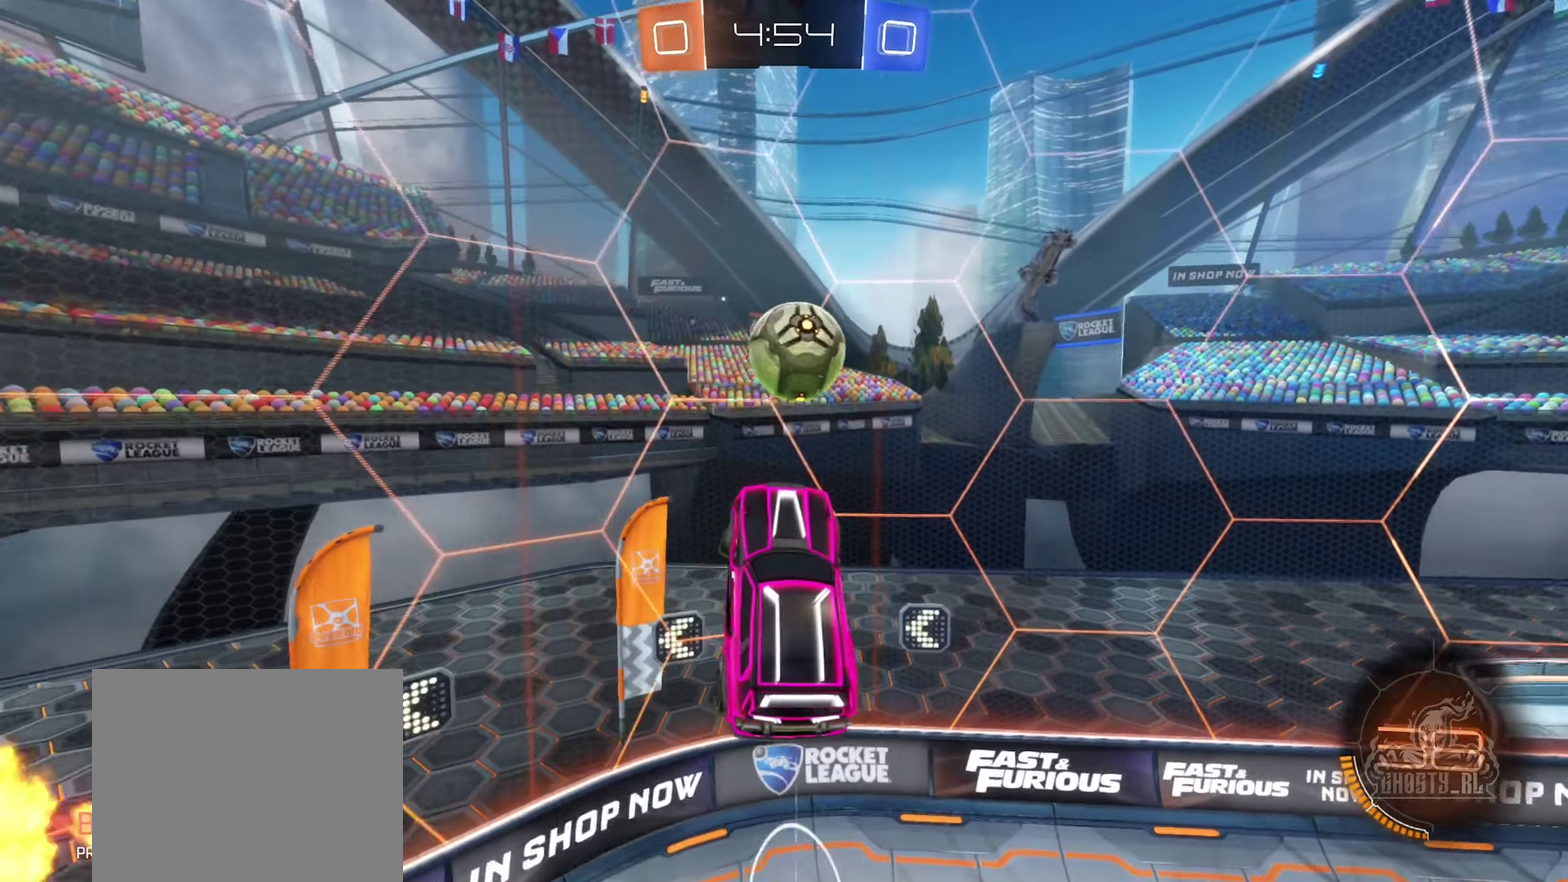
{"buttons": [], "left_stick": "right", "right_stick": "center", "events": [[33, "B", "down"], [33, "left_stick", "center"], [317, "left_stick", "right"], [383, "B", "up"]]}
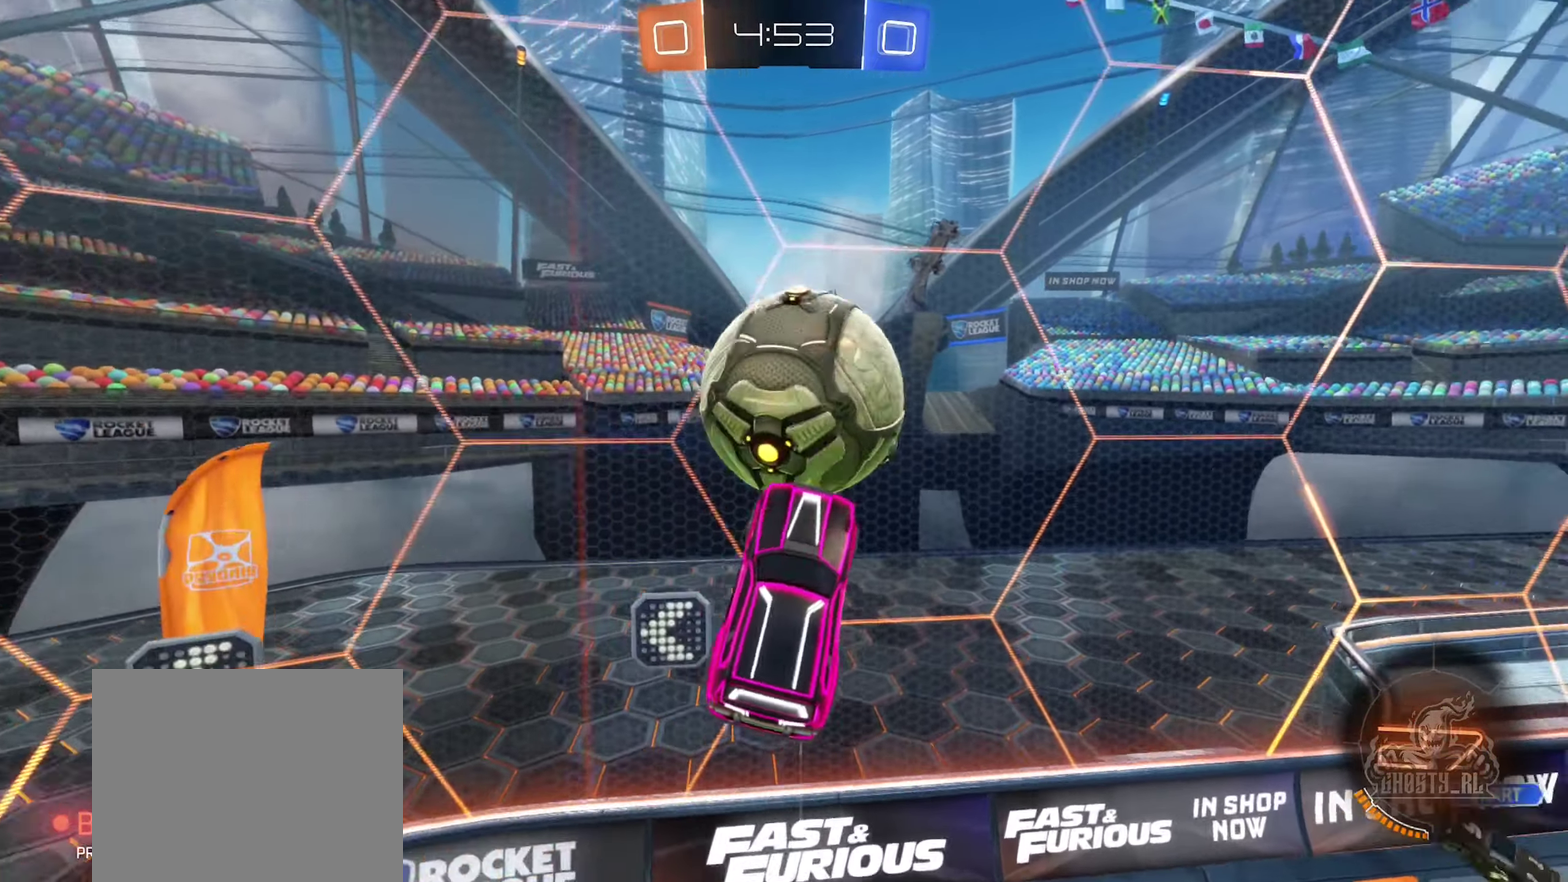
{"buttons": ["R2"], "left_stick": "up-right", "right_stick": "center", "events": [[233, "left_stick", "up-right"], [267, "R2", "down"]]}